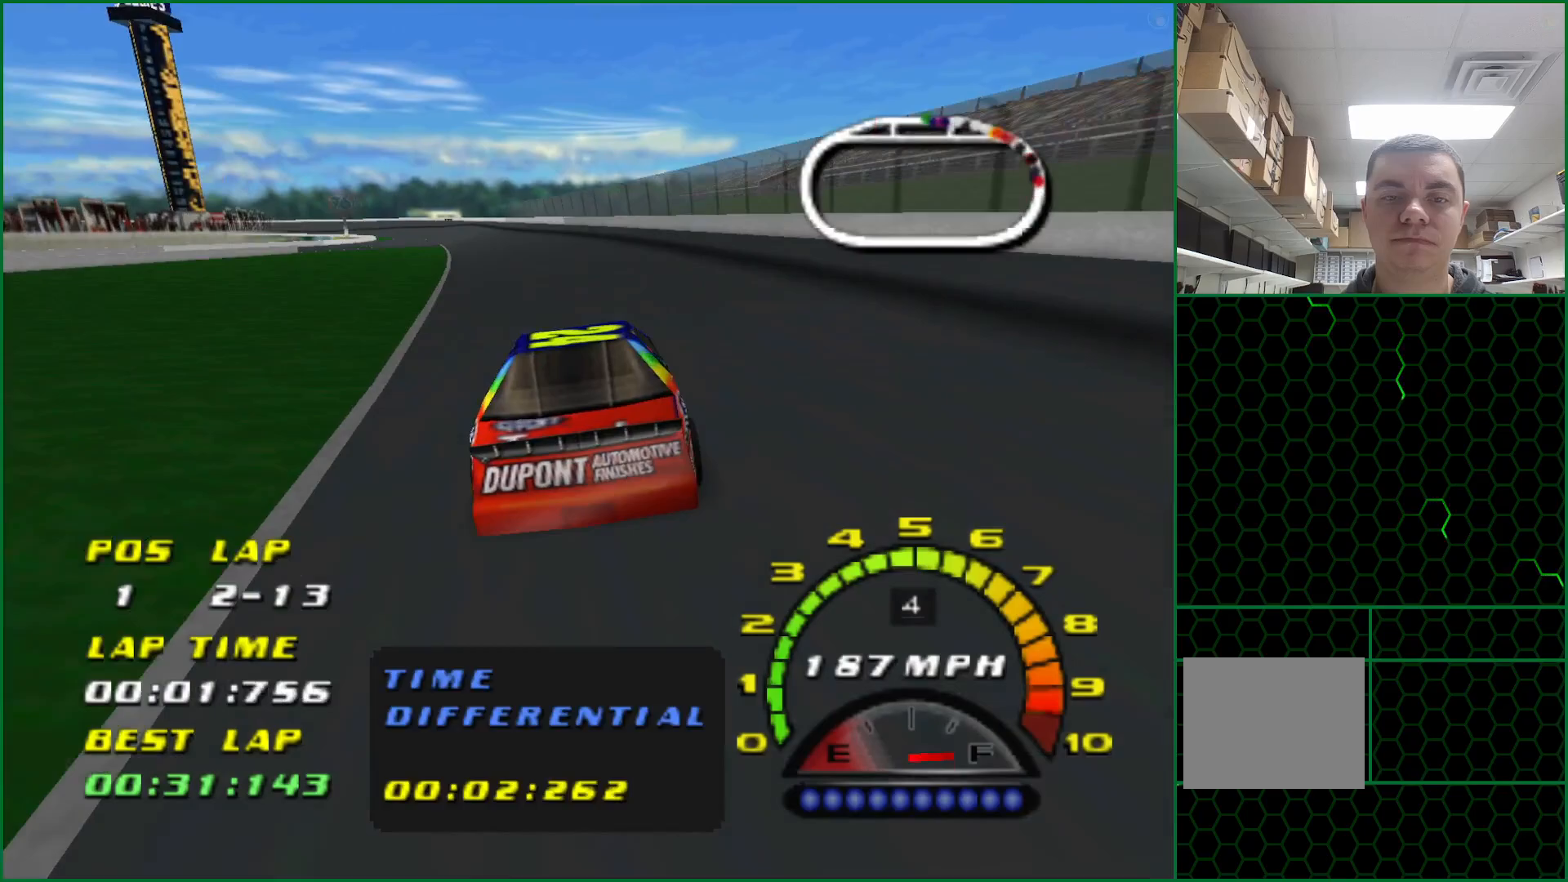
Gameplay with a controller (PlayStation layout); each line is a JSON object with the inputs held at the frame after it. "events" lists button and stick changes between this image and that frame as [ms after this image, input, new state], when the widget could be followed in between. Not read: L3 R3 right_stick.
{"buttons": ["CROSS"], "left_stick": "left", "events": [[50, "left_stick", "center"], [217, "left_stick", "left"], [417, "left_stick", "center"], [483, "left_stick", "left"]]}
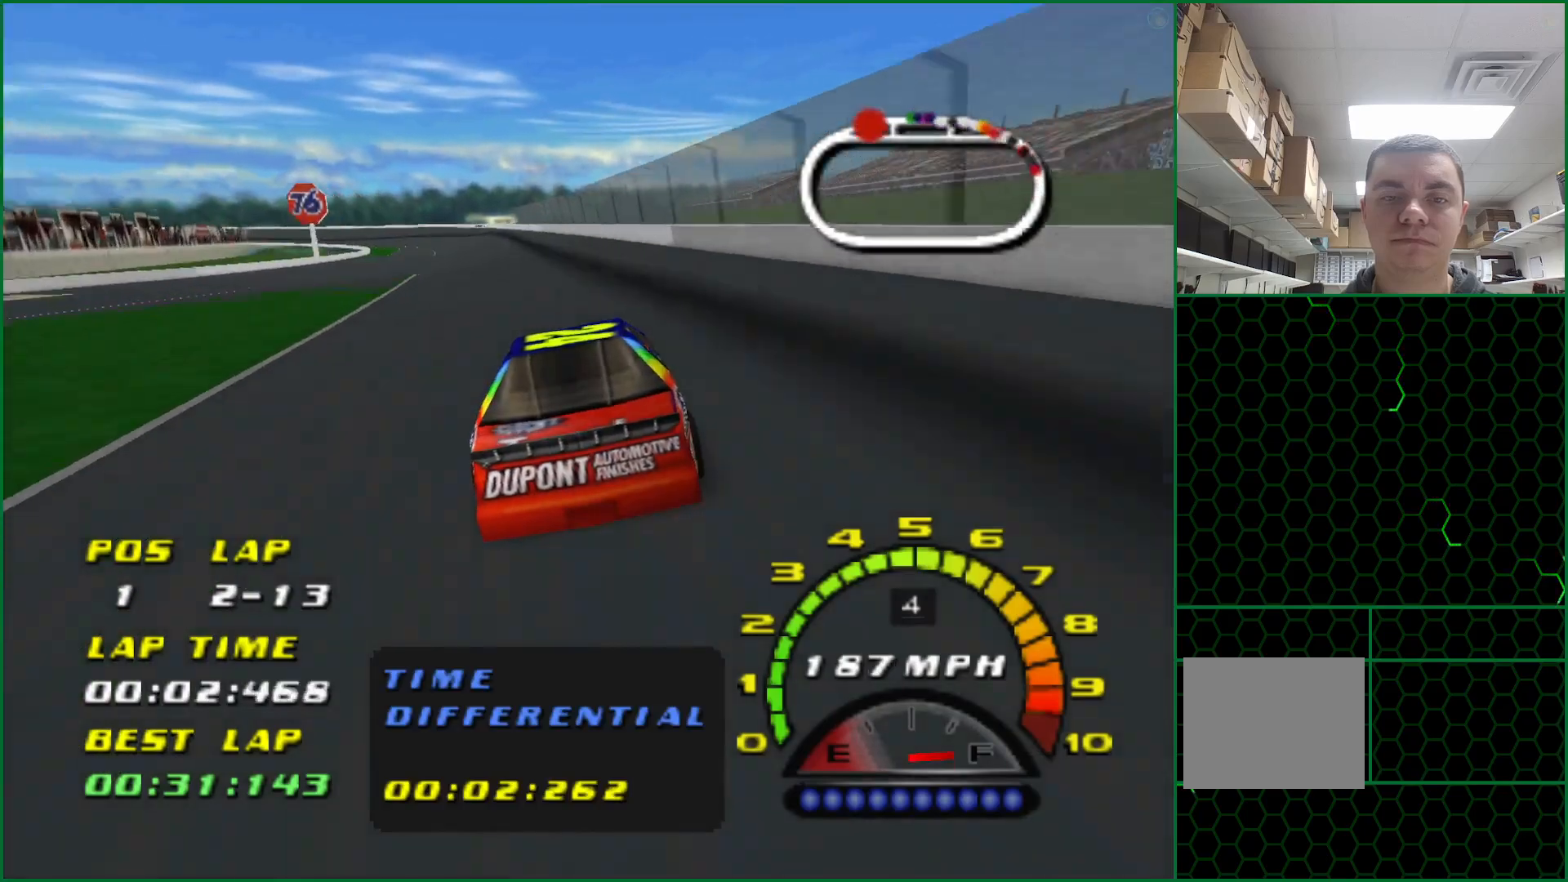
{"buttons": ["CROSS"], "left_stick": "left", "events": [[267, "left_stick", "center"], [317, "left_stick", "left"]]}
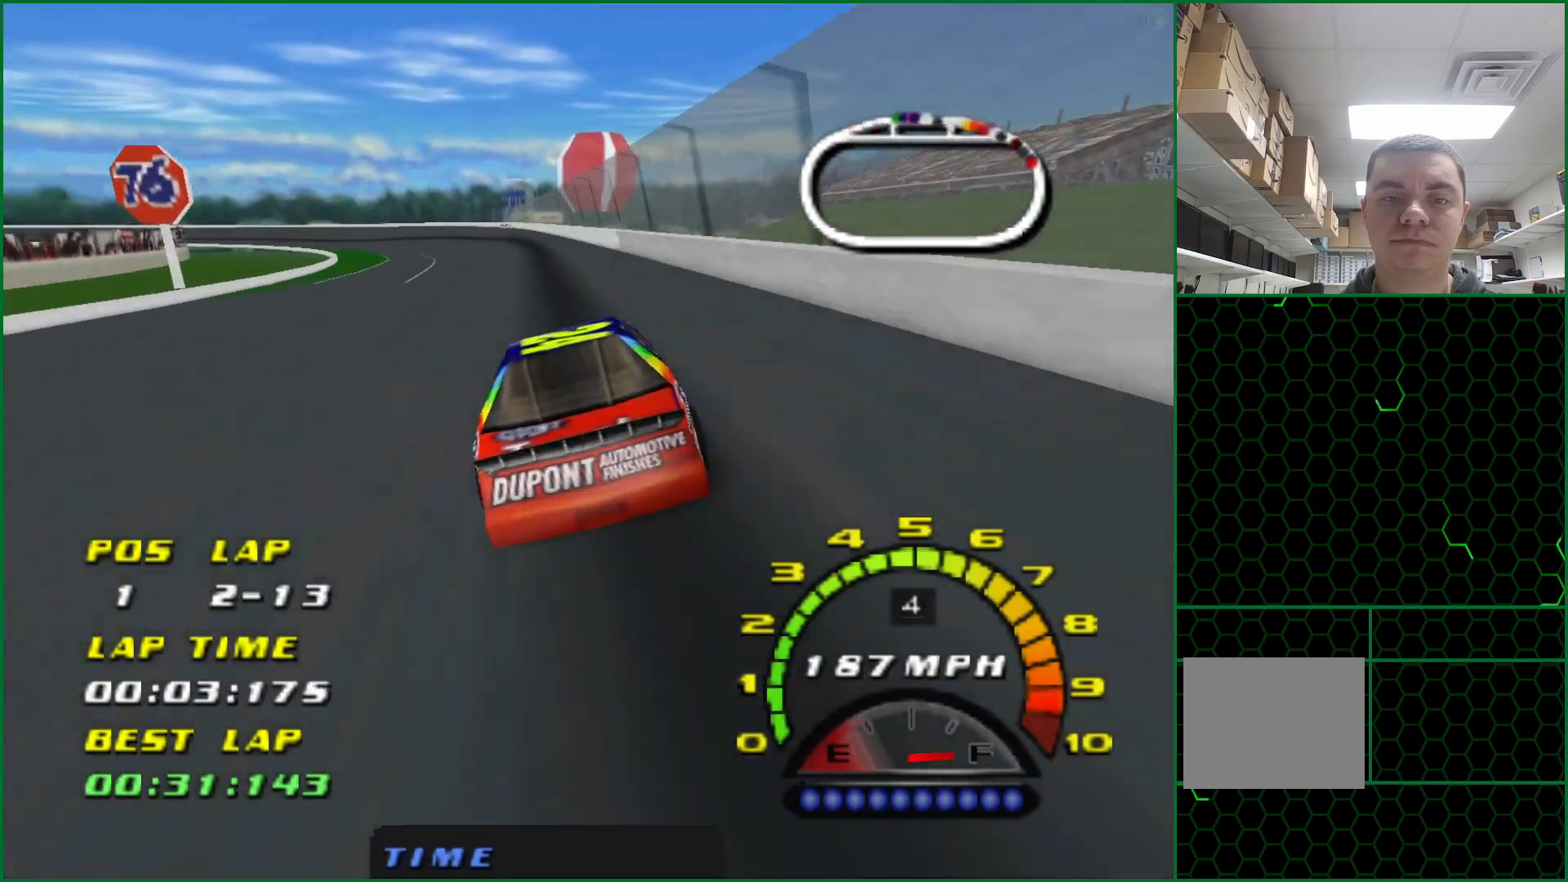
{"buttons": ["CROSS"], "left_stick": "center", "events": [[67, "left_stick", "center"], [150, "left_stick", "left"], [350, "left_stick", "center"]]}
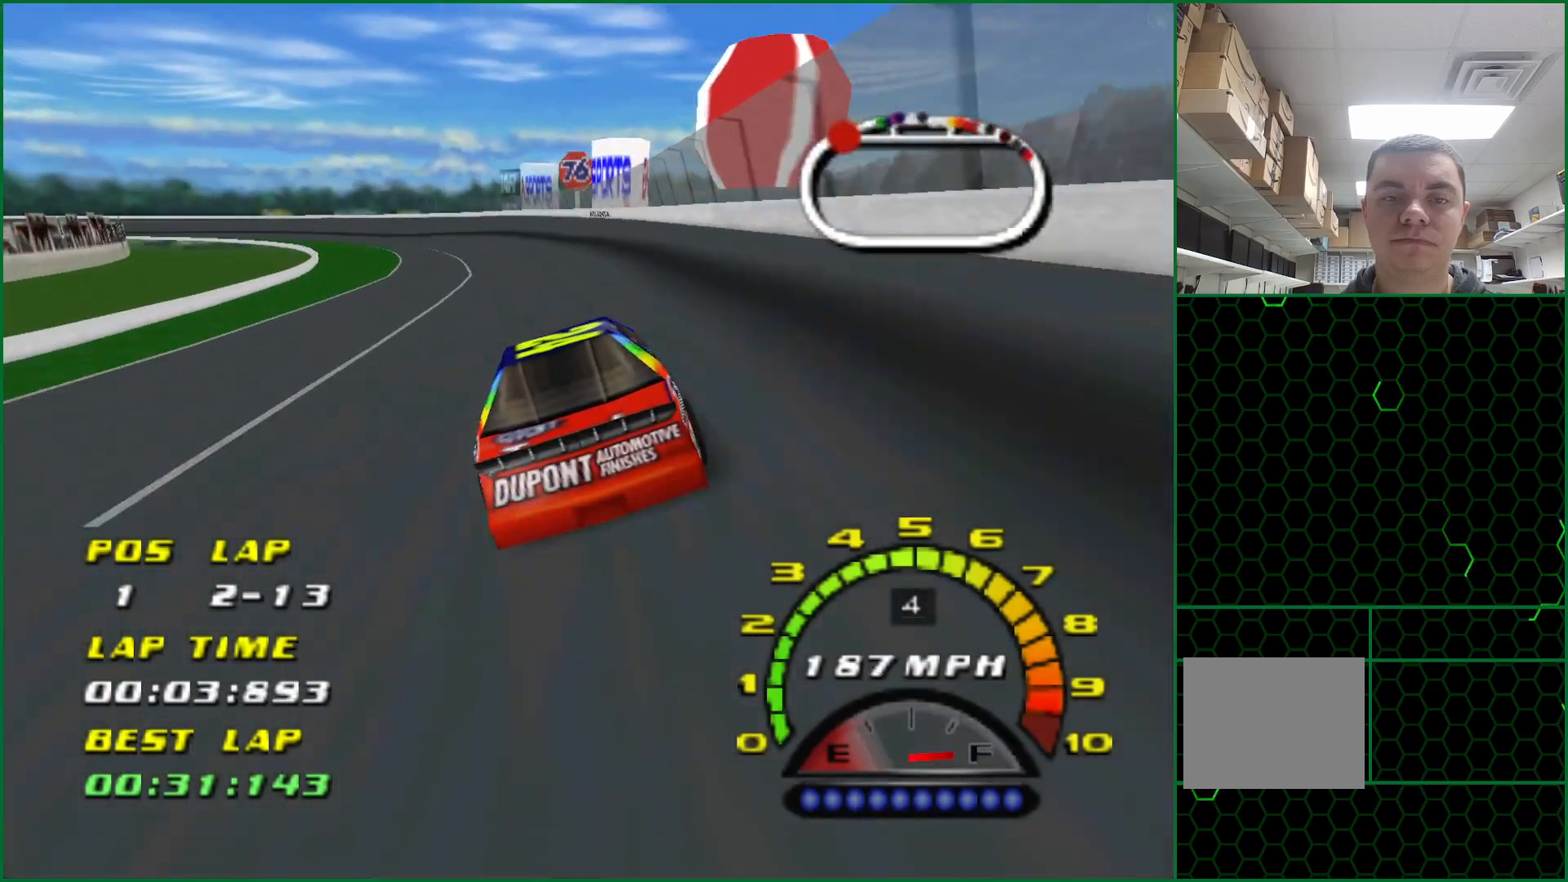
{"buttons": [], "left_stick": "center", "events": [[83, "left_stick", "left"], [233, "CROSS", "up"], [467, "left_stick", "center"]]}
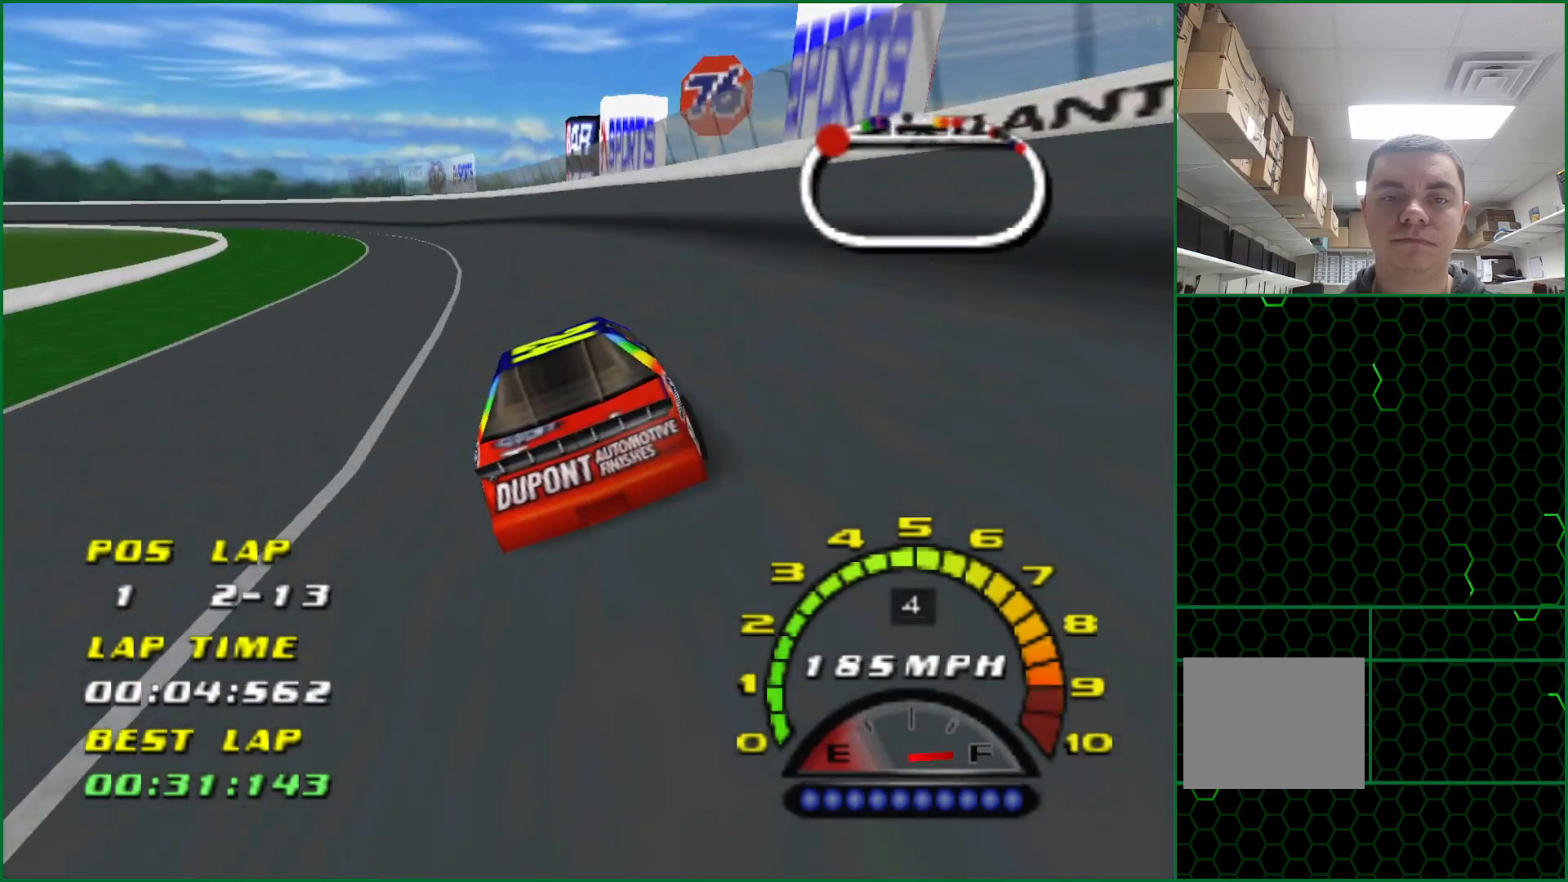
{"buttons": ["CROSS"], "left_stick": "left", "events": [[100, "left_stick", "left"], [433, "CROSS", "down"]]}
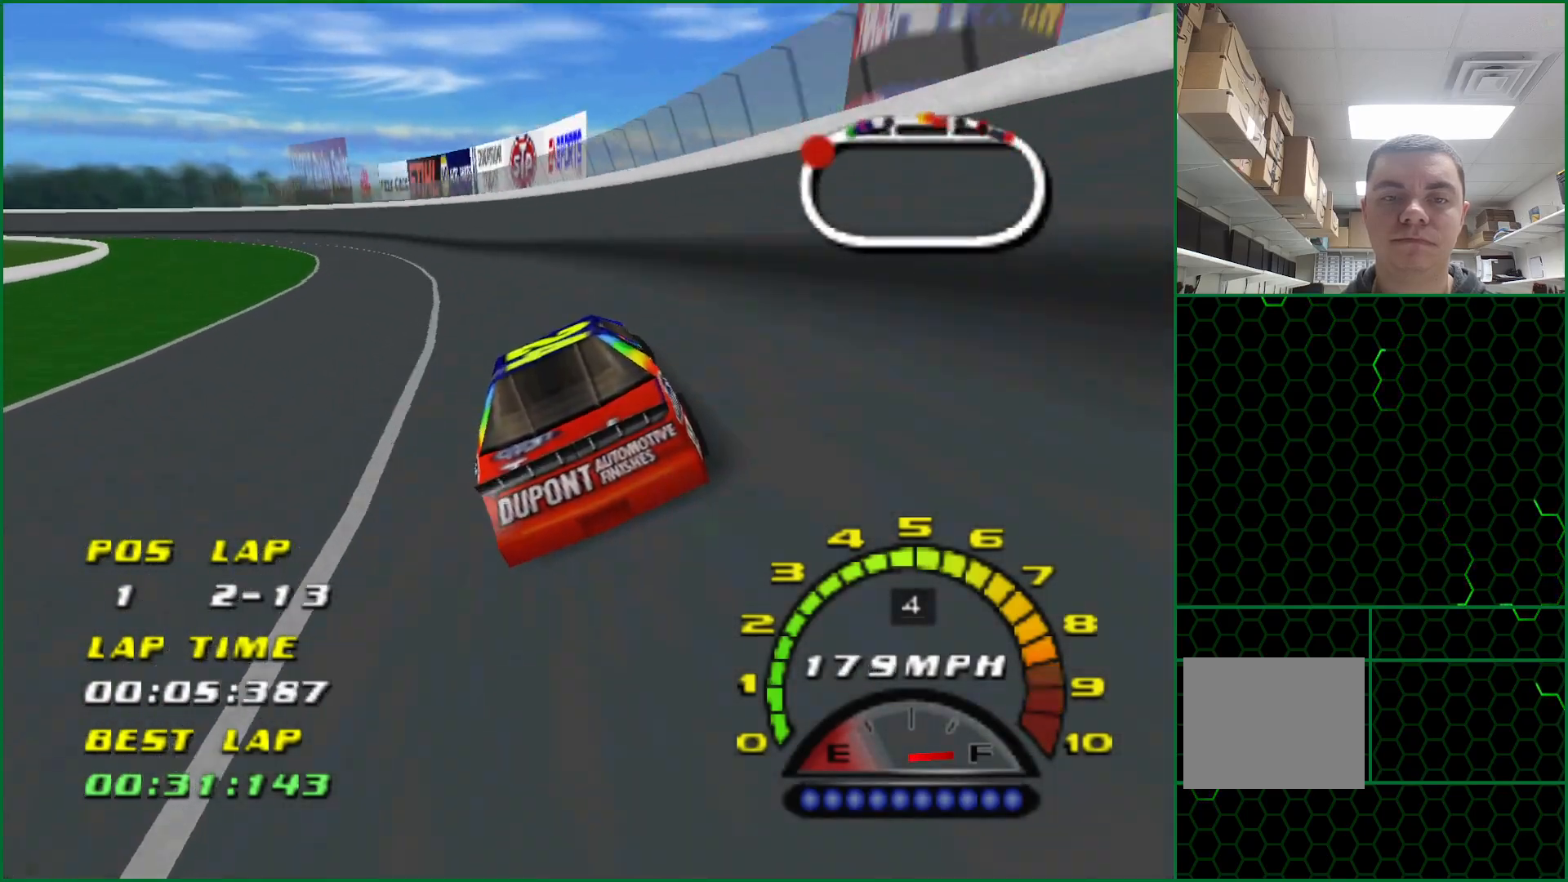
{"buttons": [], "left_stick": "left", "events": [[100, "left_stick", "center"], [200, "left_stick", "left"], [317, "CROSS", "up"]]}
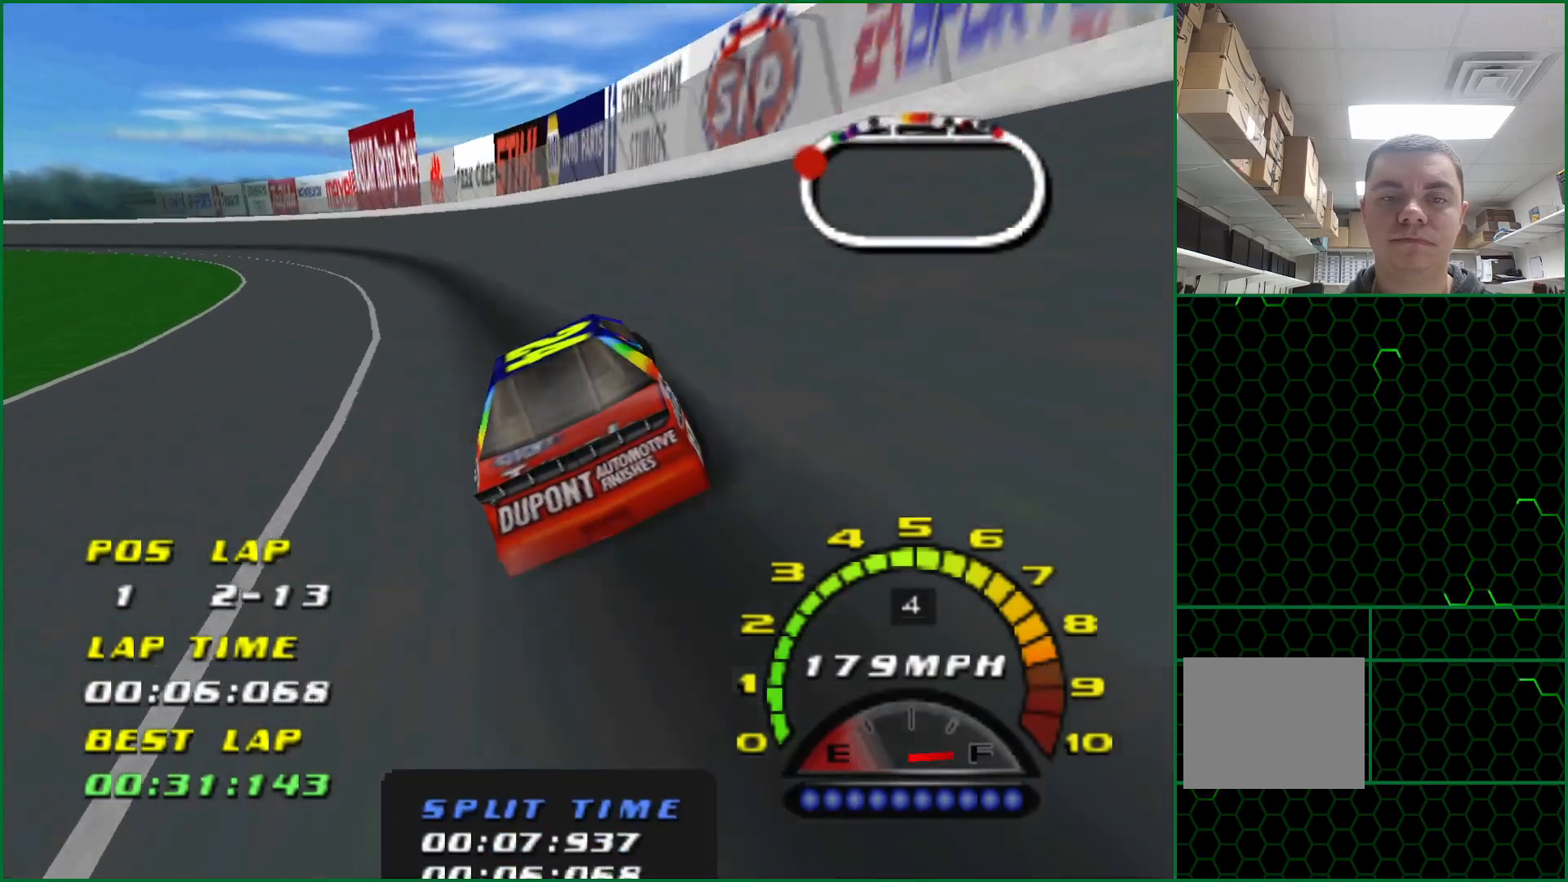
{"buttons": [], "left_stick": "left", "events": []}
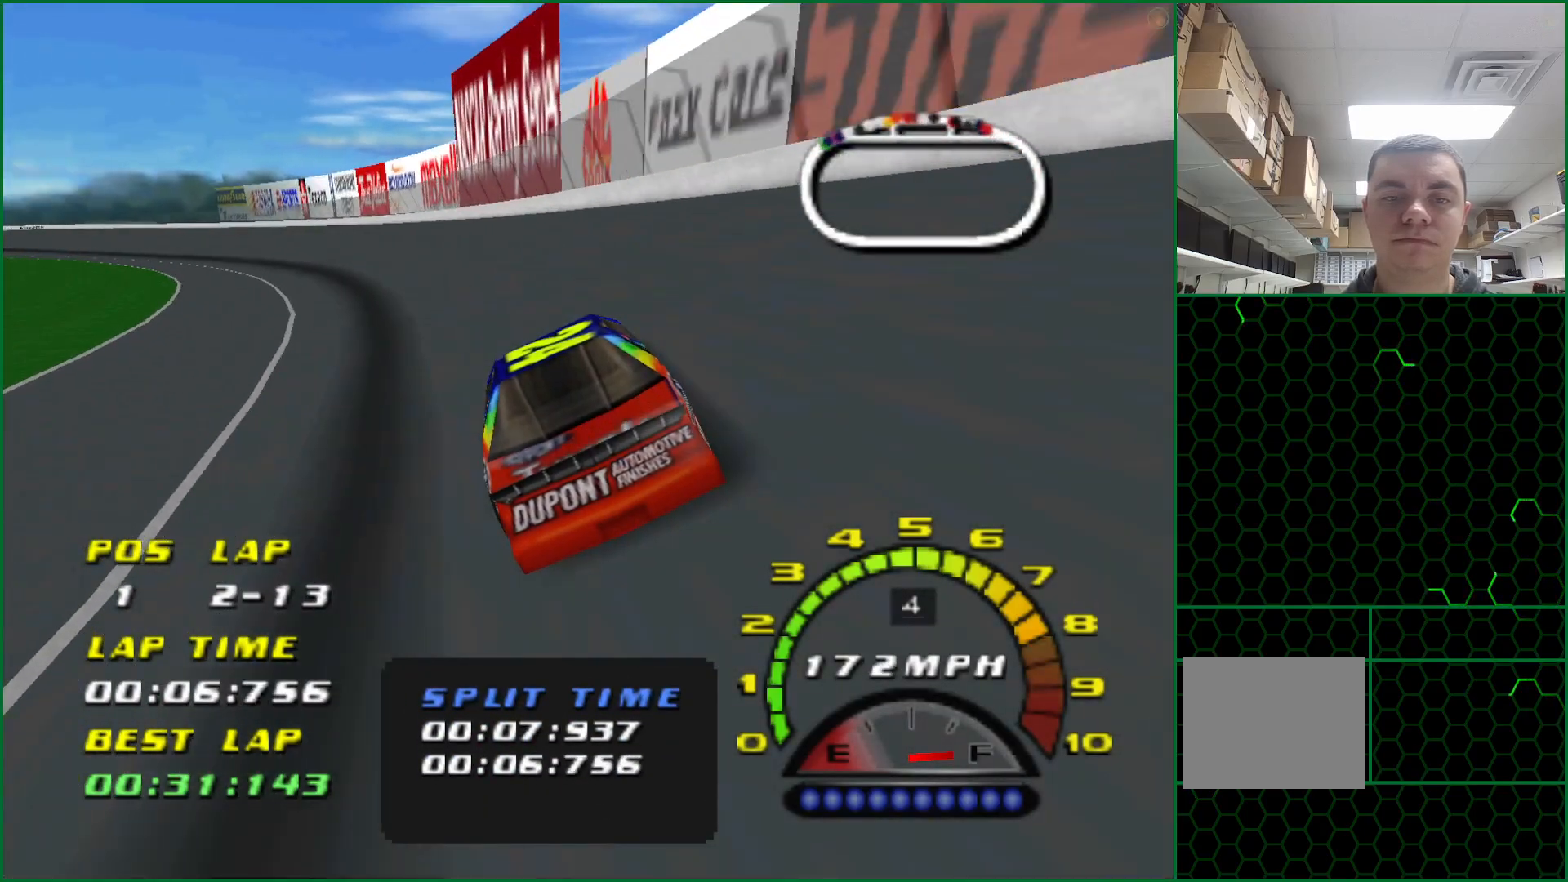
{"buttons": ["CROSS"], "left_stick": "left", "events": [[233, "CROSS", "down"]]}
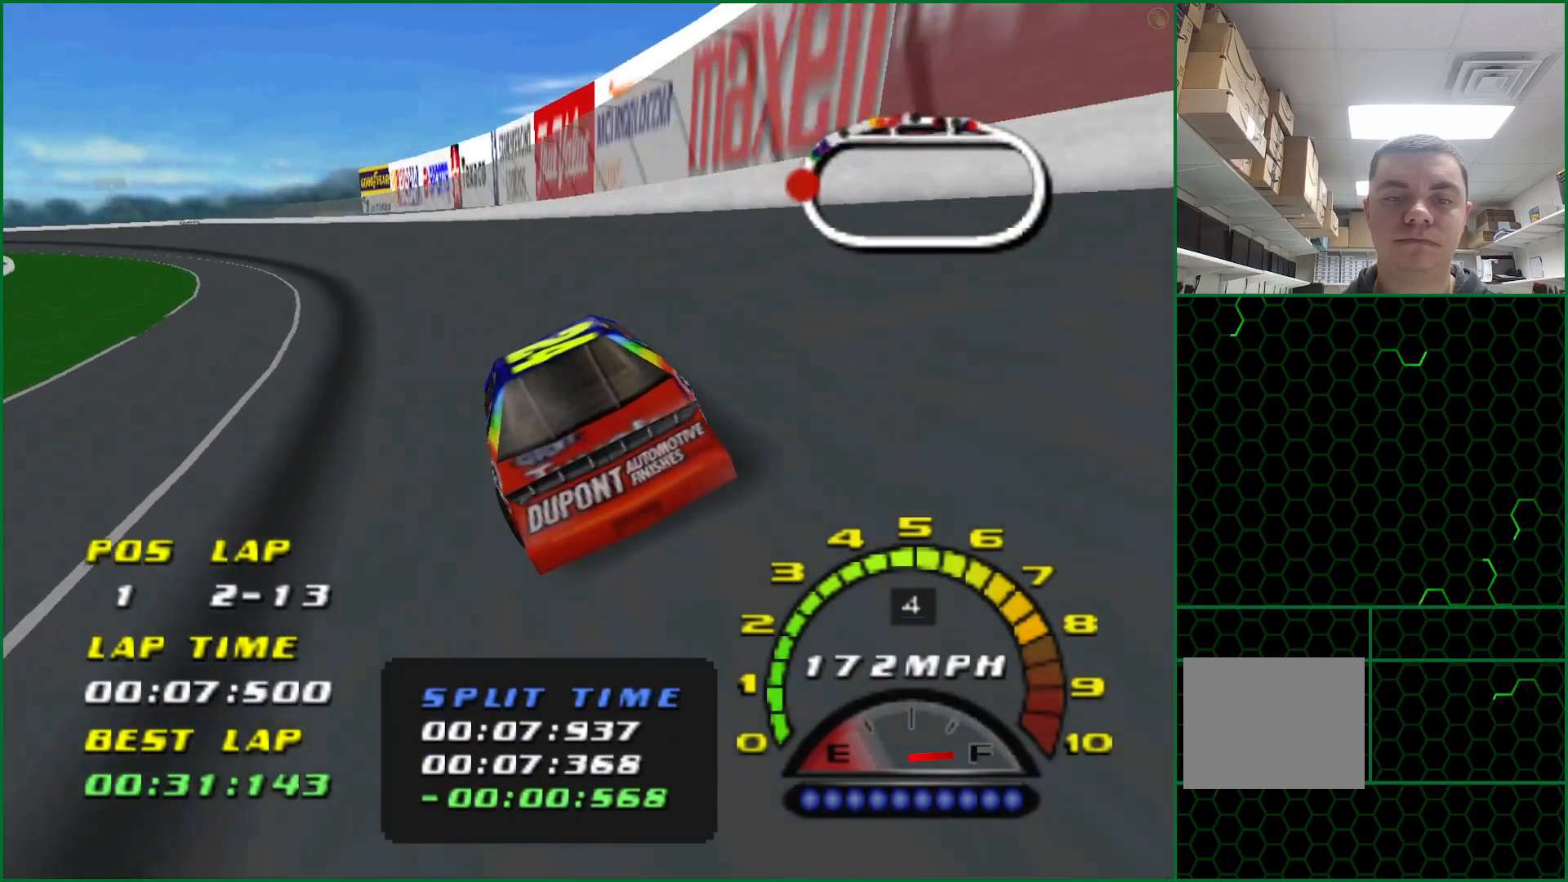
{"buttons": ["CROSS"], "left_stick": "left", "events": [[300, "left_stick", "center"], [350, "left_stick", "left"]]}
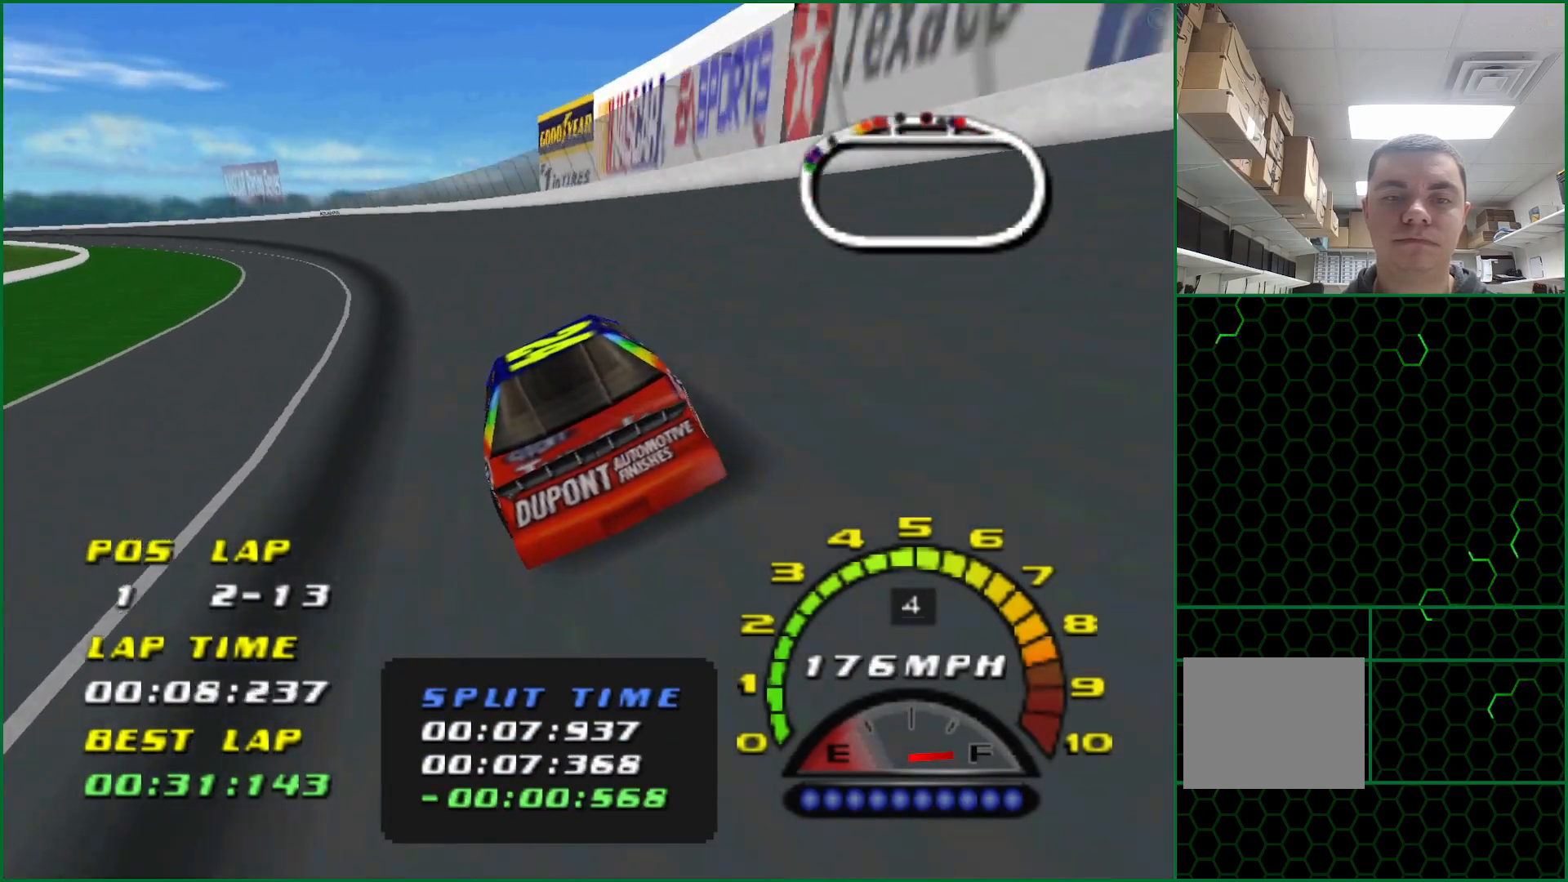
{"buttons": ["CROSS"], "left_stick": "left", "events": []}
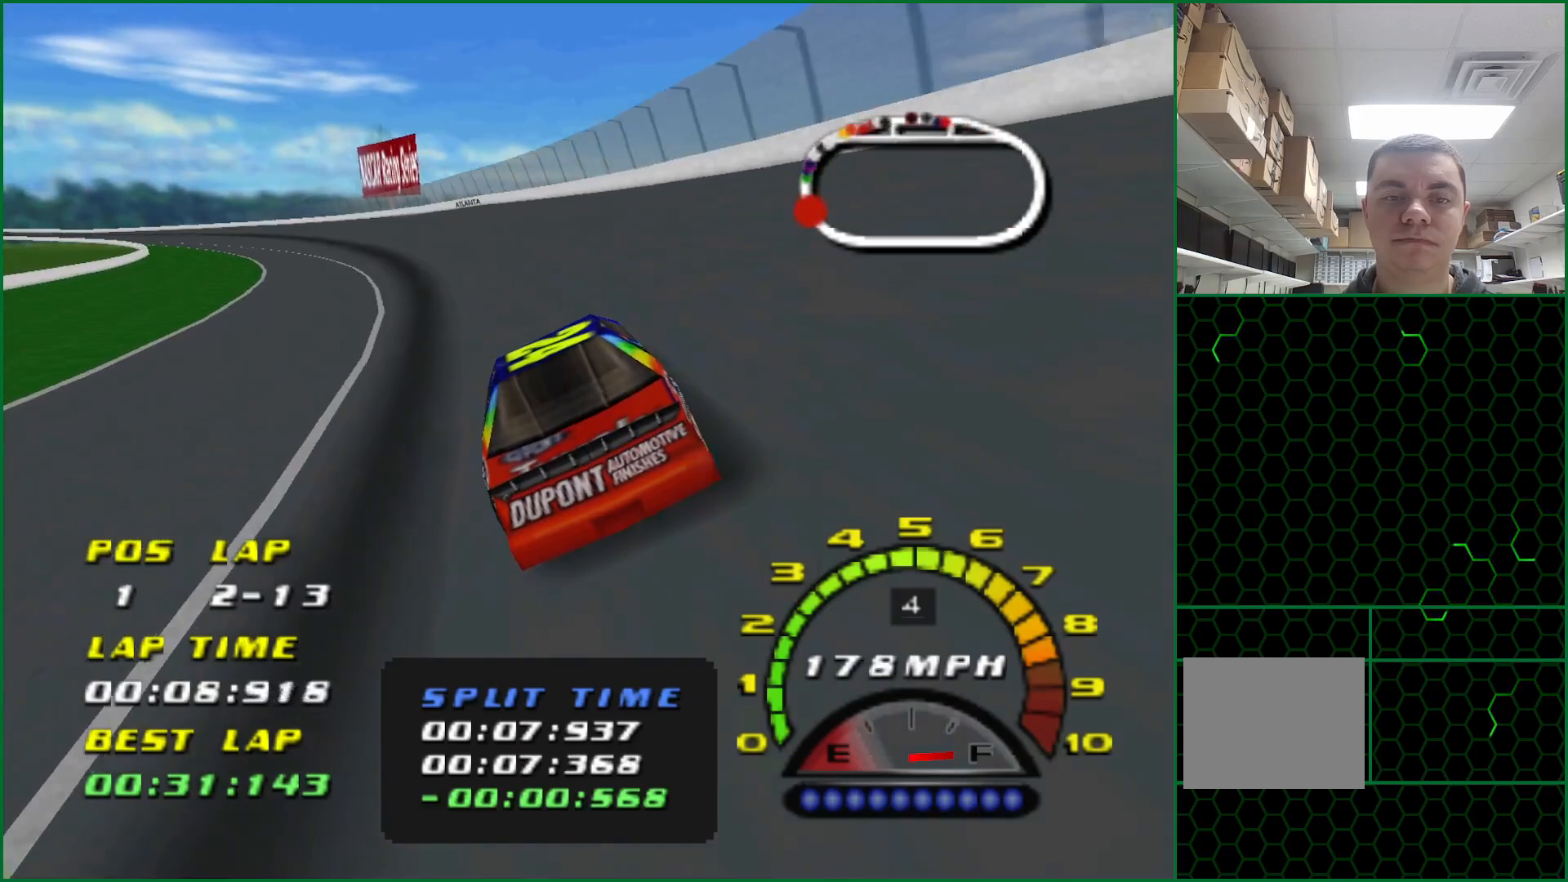
{"buttons": [], "left_stick": "left", "events": [[233, "left_stick", "center"], [283, "left_stick", "left"], [483, "CROSS", "up"]]}
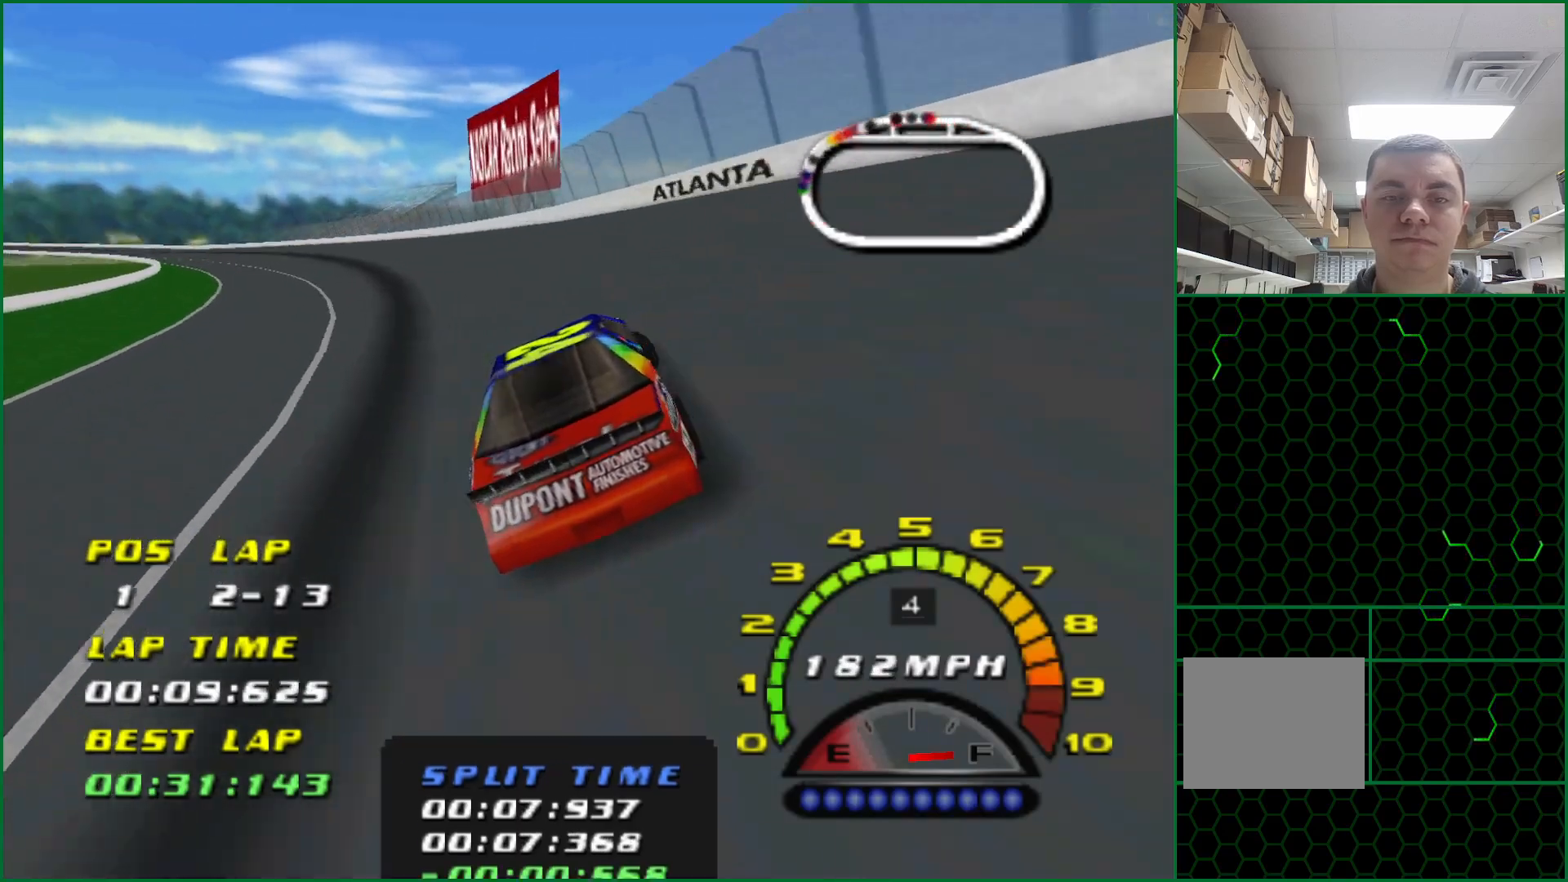
{"buttons": [], "left_stick": "left", "events": [[150, "SQUARE", "down"], [333, "SQUARE", "up"]]}
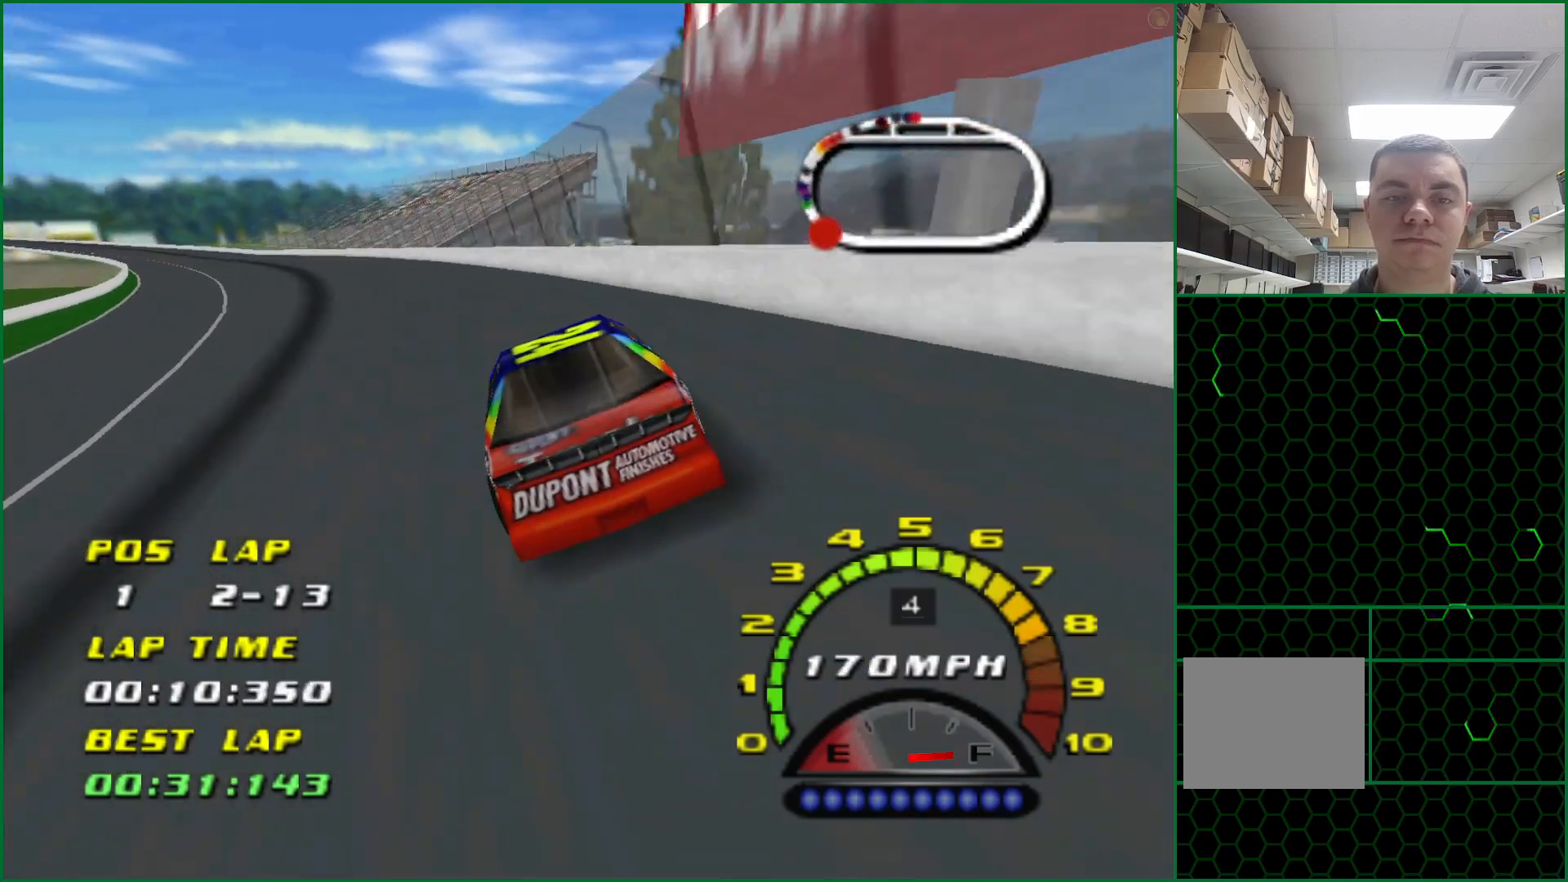
{"buttons": ["CROSS"], "left_stick": "left", "events": [[183, "CROSS", "down"]]}
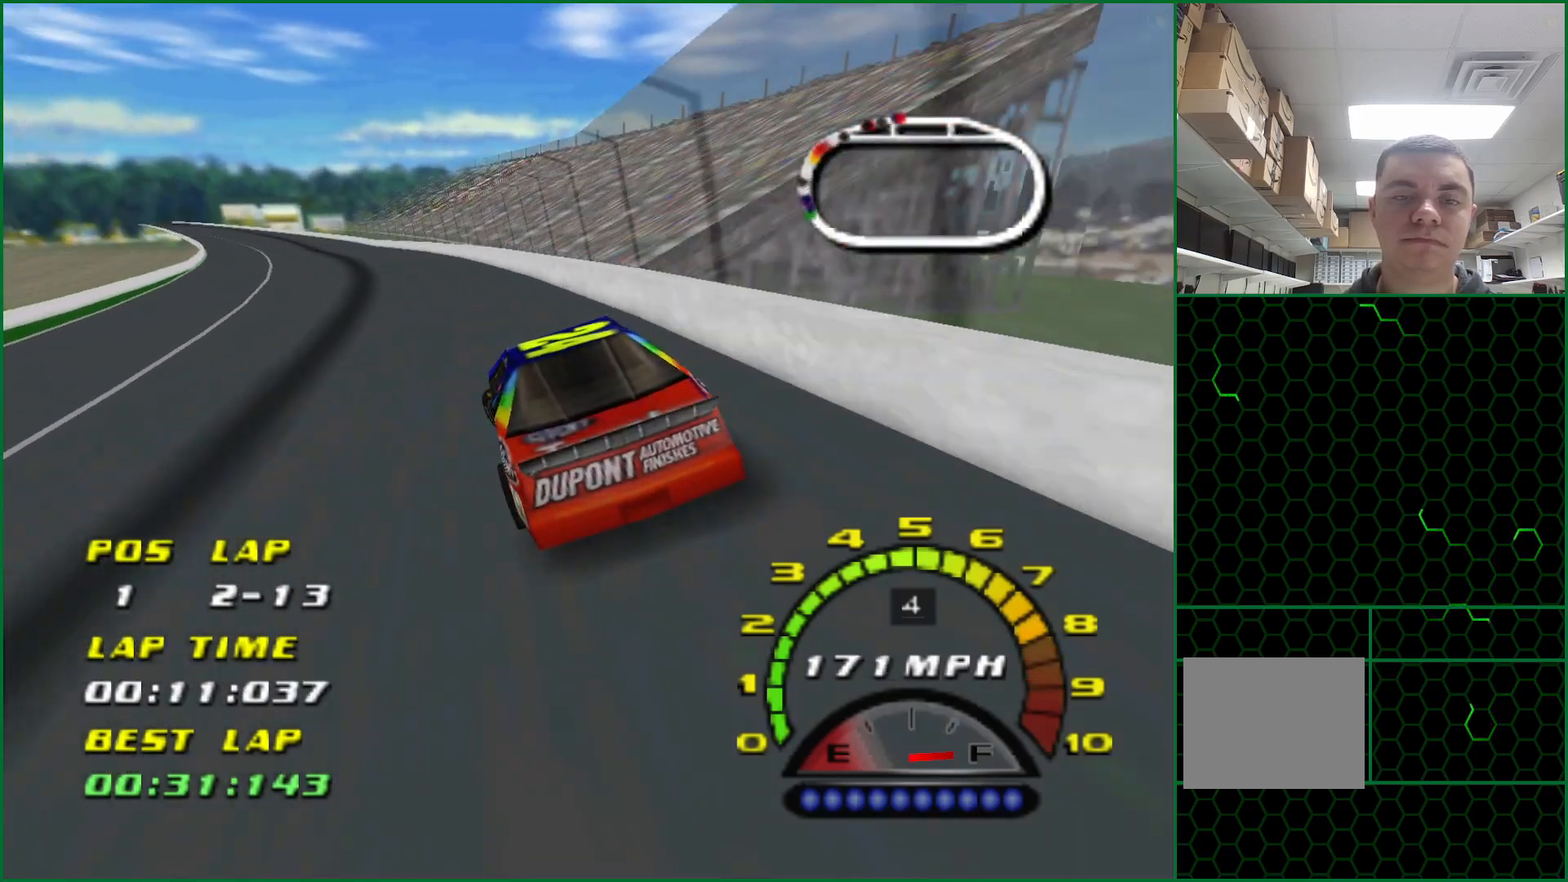
{"buttons": ["CROSS"], "left_stick": "center", "events": [[117, "left_stick", "center"], [233, "left_stick", "left"], [450, "left_stick", "center"]]}
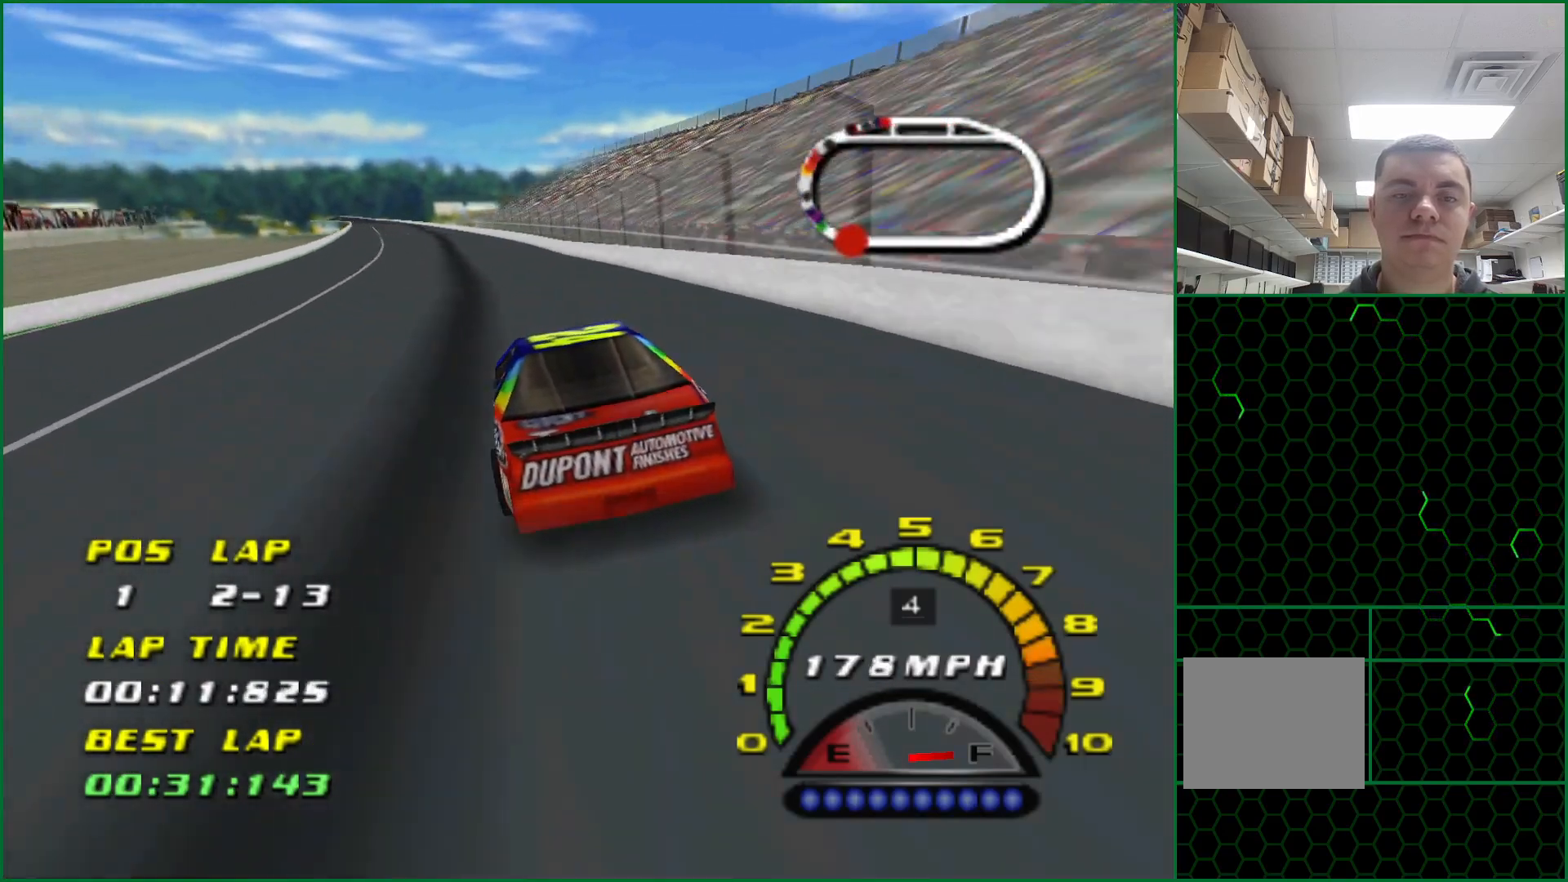
{"buttons": ["CROSS"], "left_stick": "left", "events": [[200, "left_stick", "left"]]}
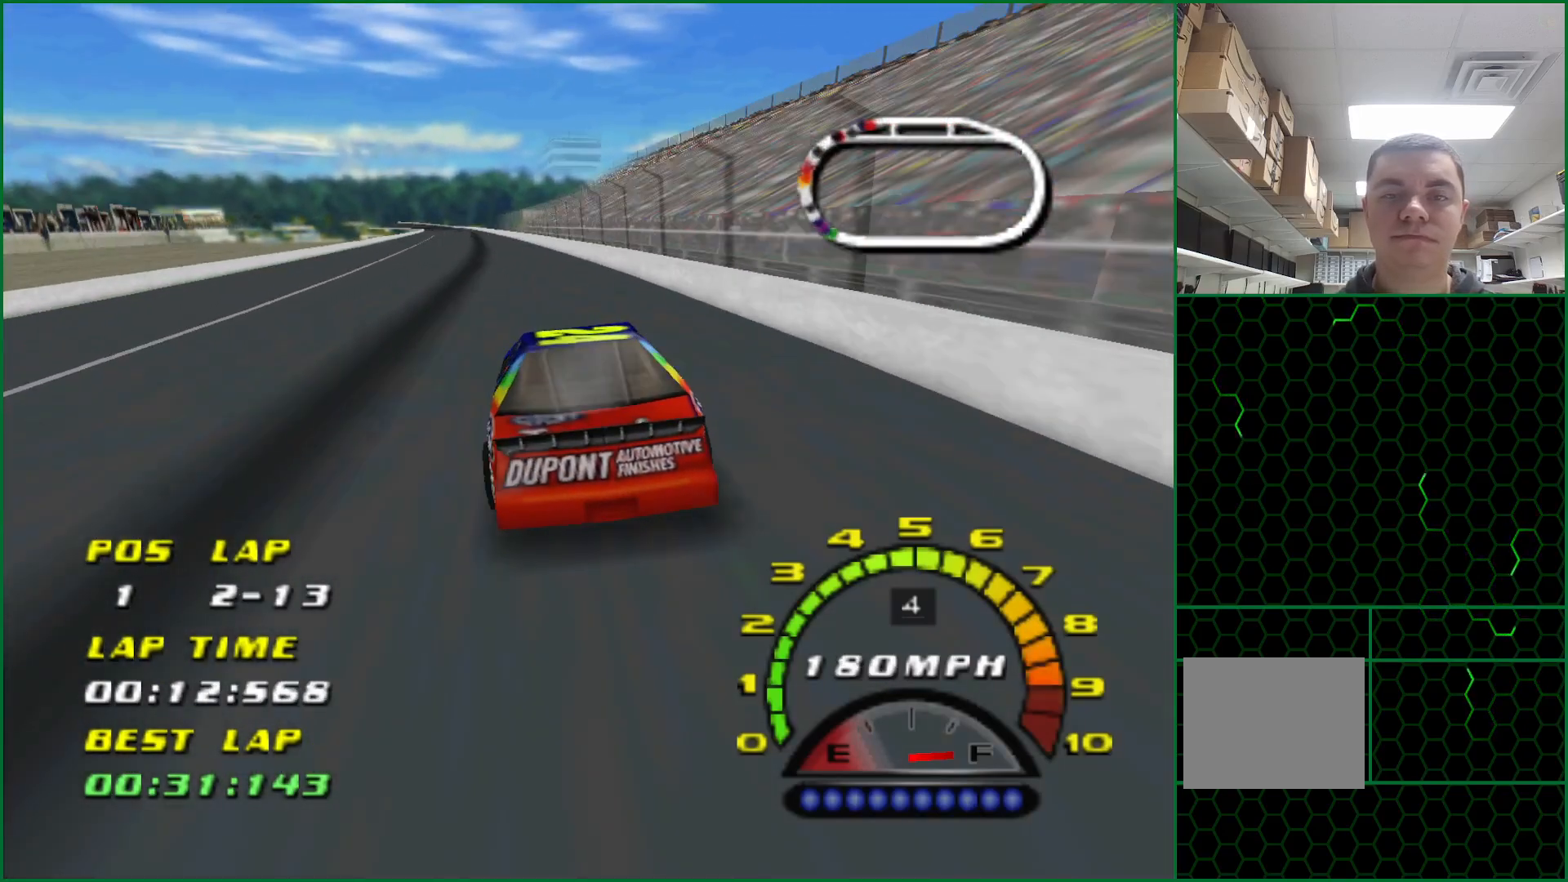
{"buttons": ["CROSS"], "left_stick": "center", "events": [[250, "left_stick", "center"]]}
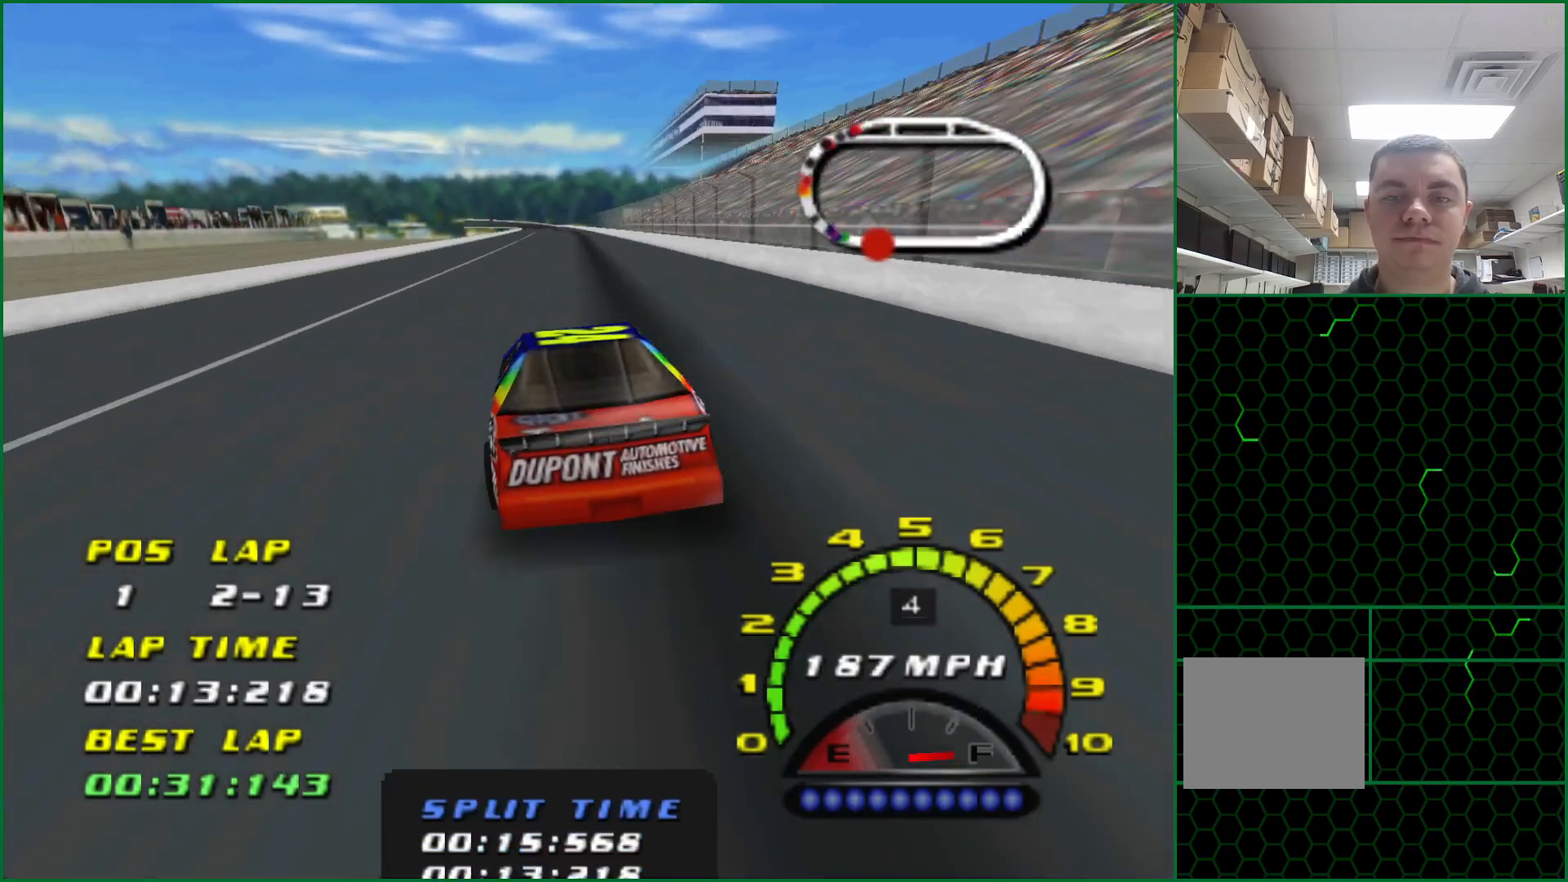
{"buttons": ["CROSS"], "left_stick": "center", "events": [[50, "left_stick", "right"], [233, "left_stick", "center"]]}
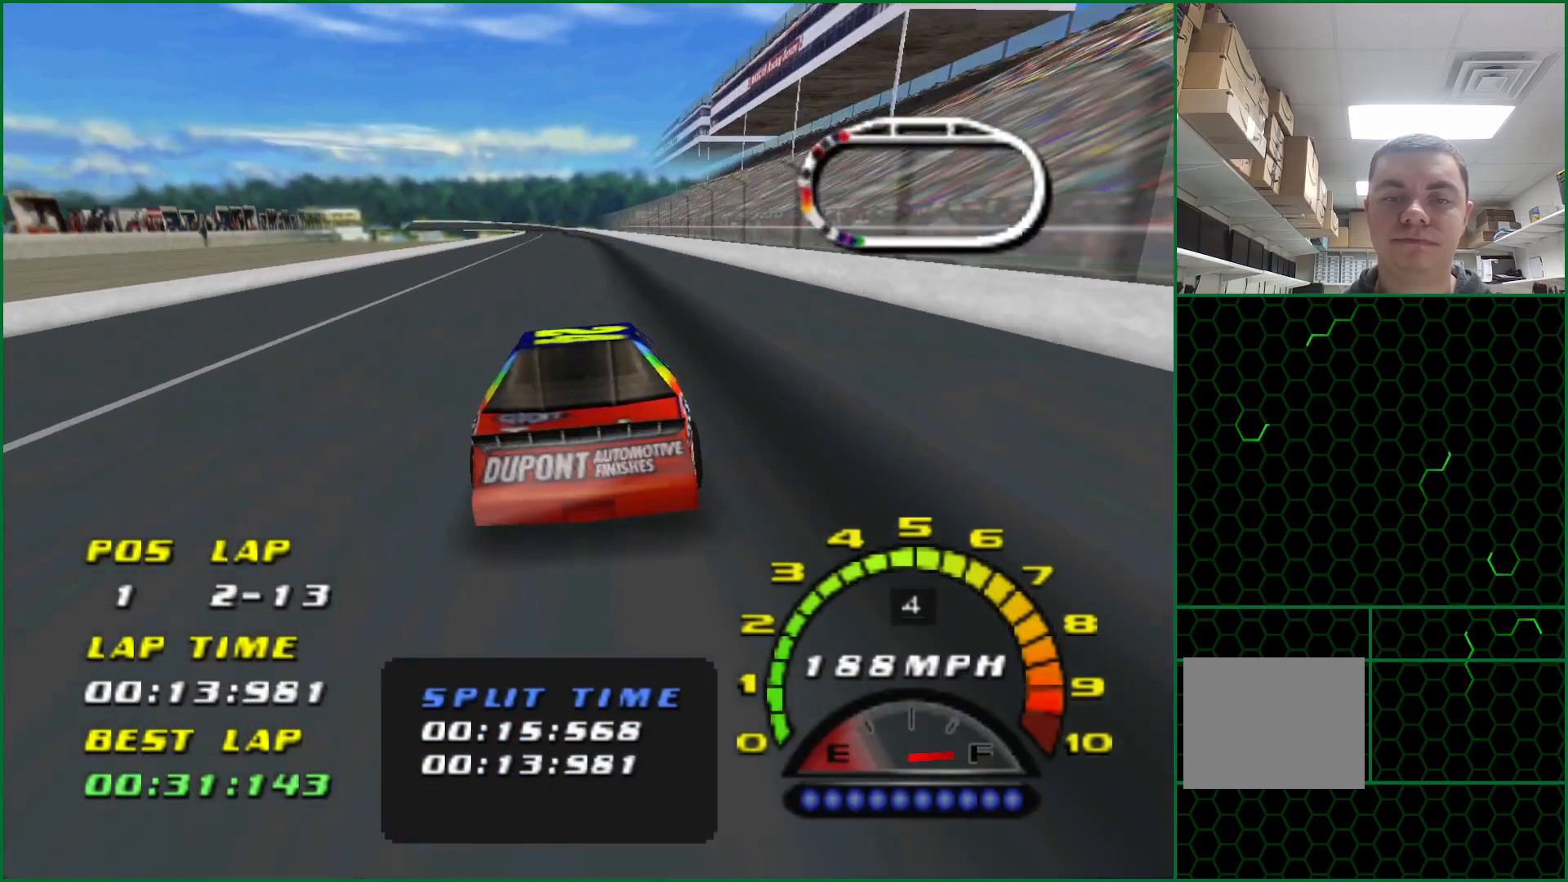
{"buttons": ["CROSS"], "left_stick": "center", "events": [[50, "left_stick", "left"], [183, "left_stick", "center"]]}
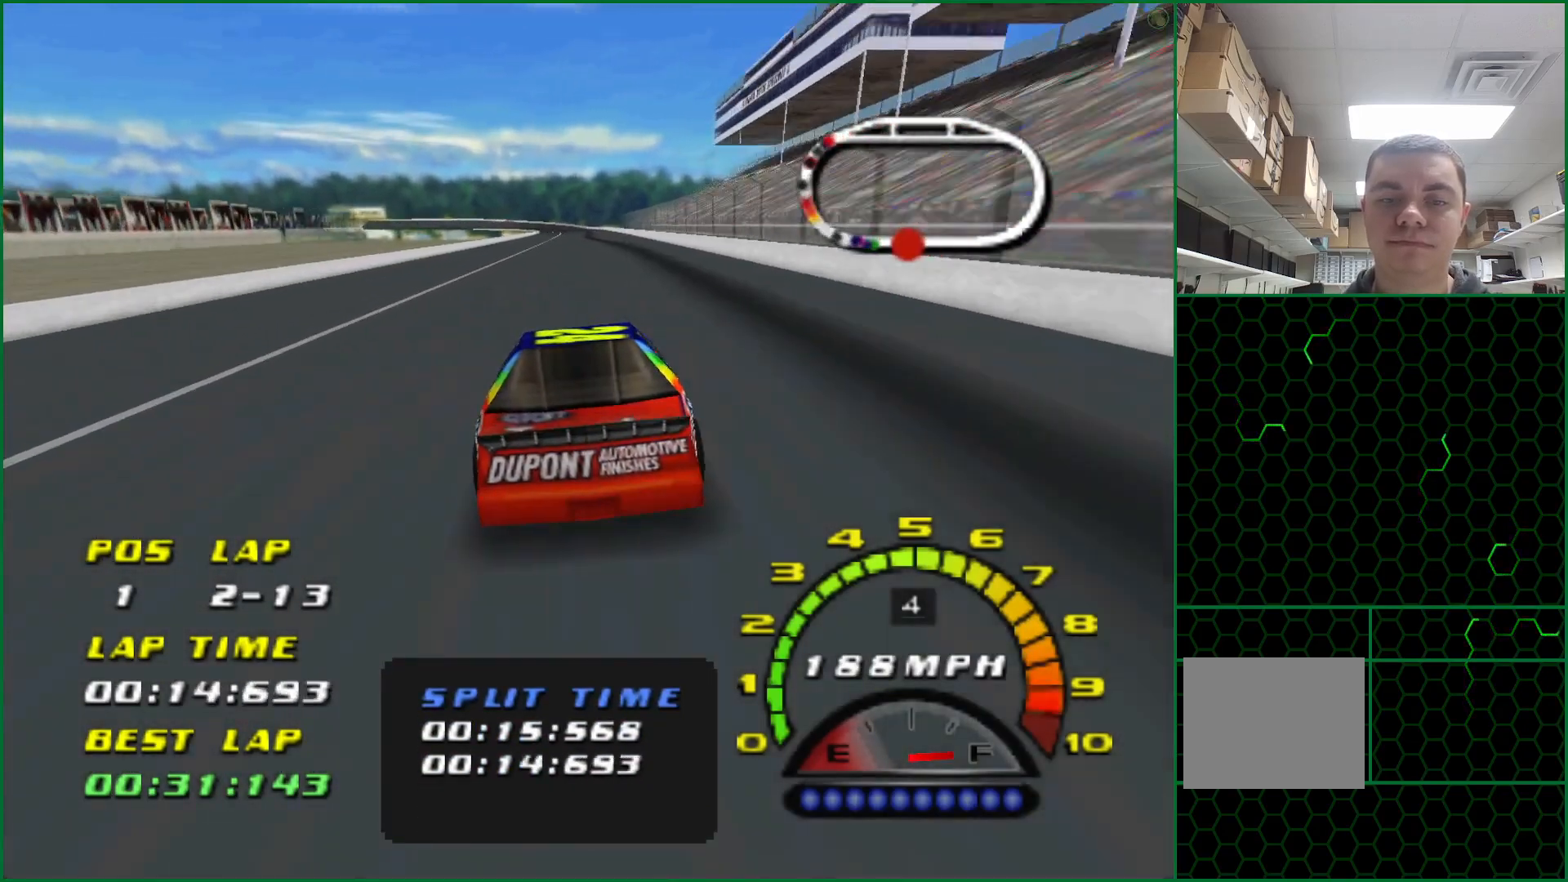
{"buttons": ["CROSS"], "left_stick": "center", "events": []}
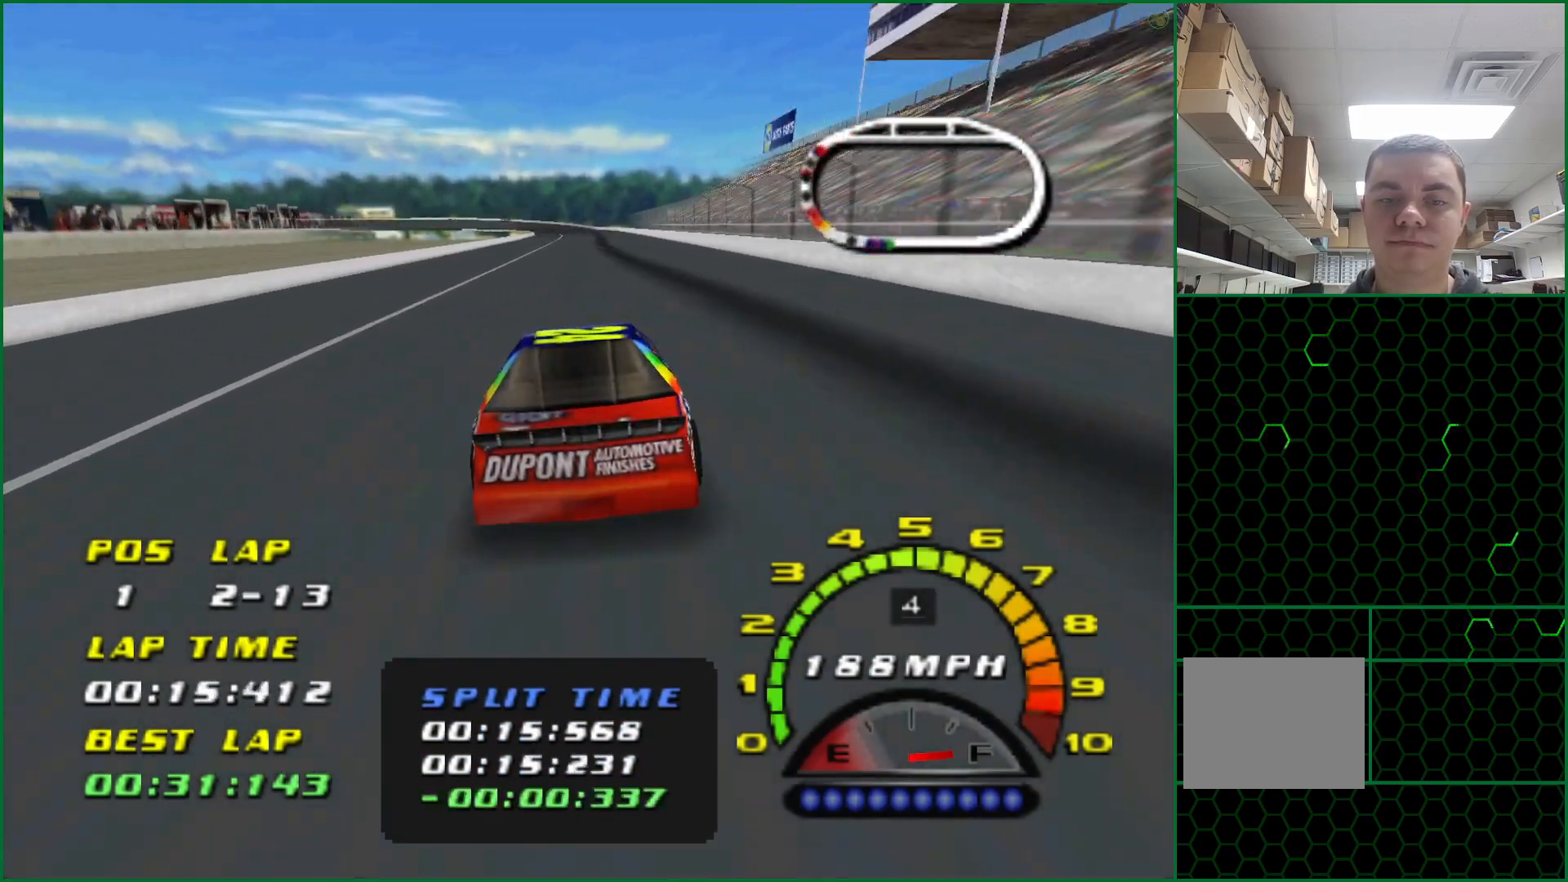
{"buttons": ["CROSS"], "left_stick": "center", "events": []}
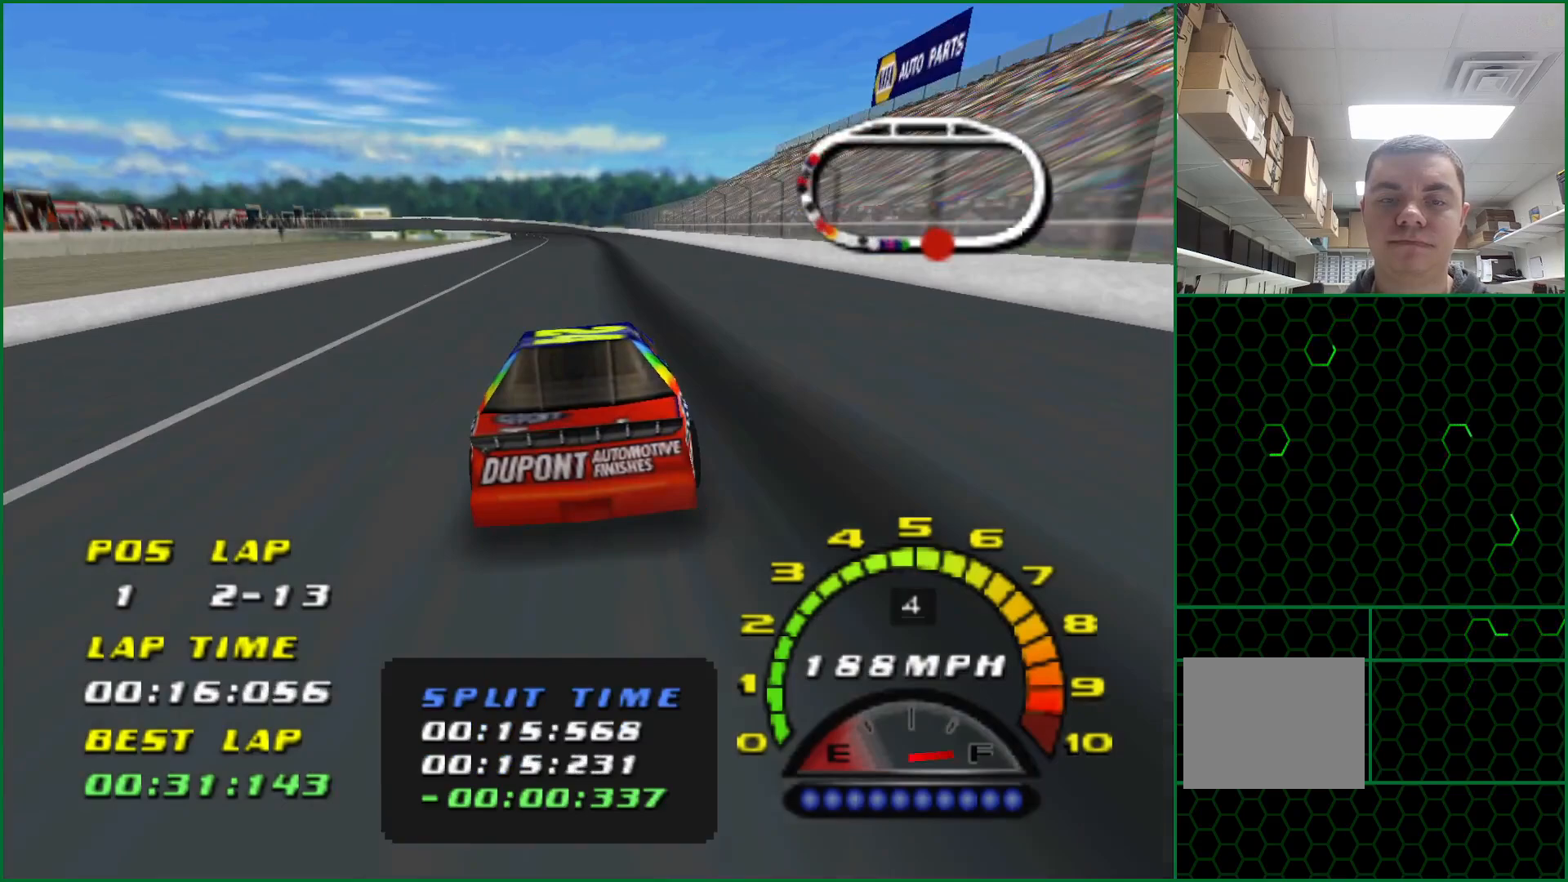
{"buttons": ["CROSS"], "left_stick": "center", "events": []}
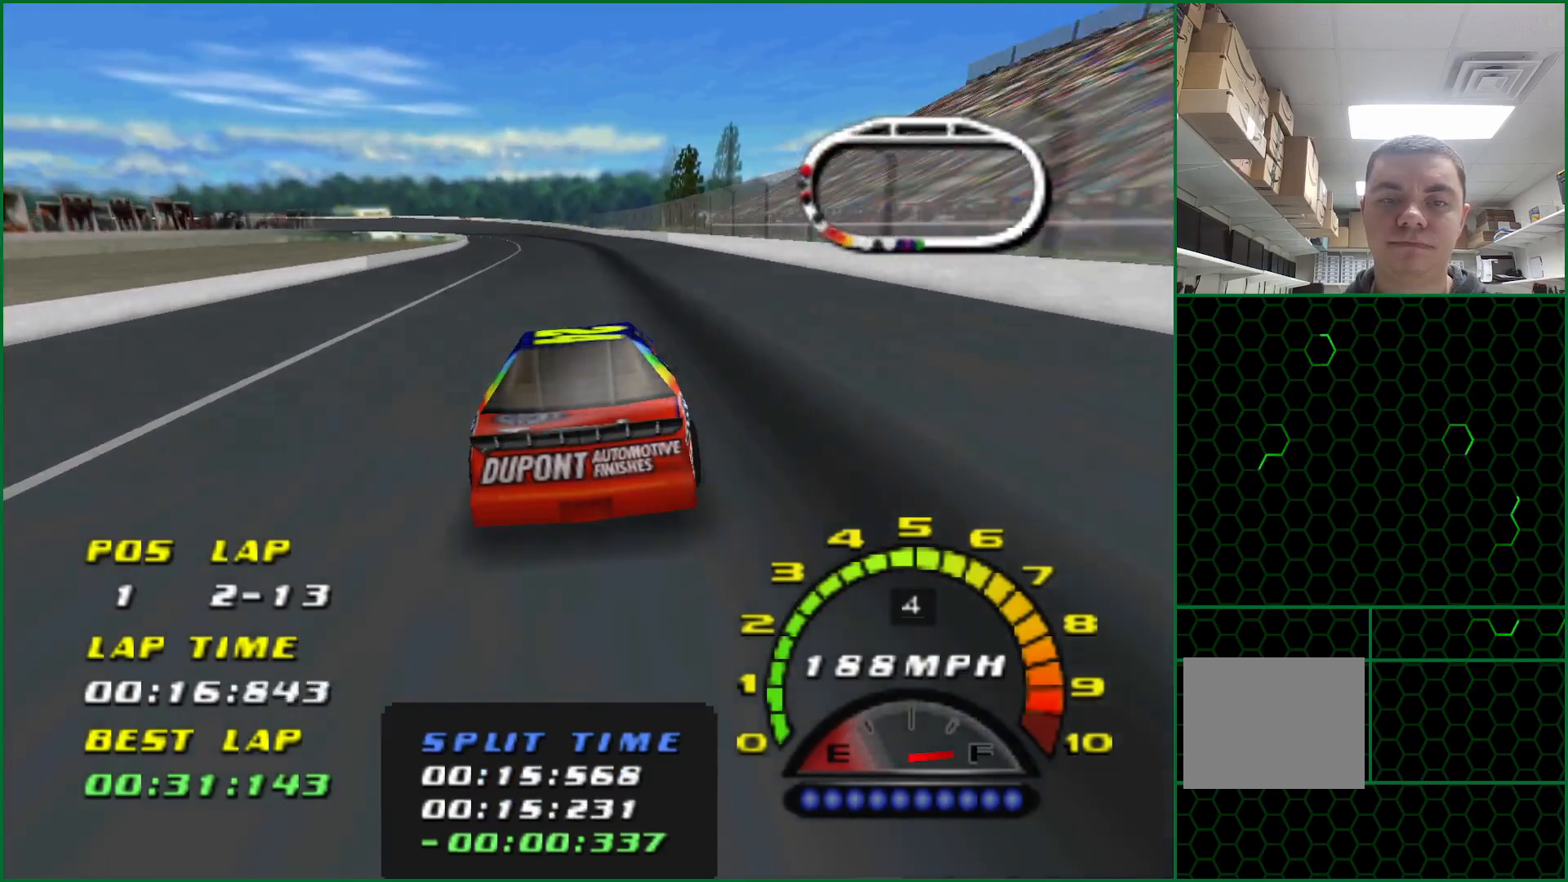
{"buttons": ["CROSS"], "left_stick": "left", "events": [[500, "left_stick", "left"]]}
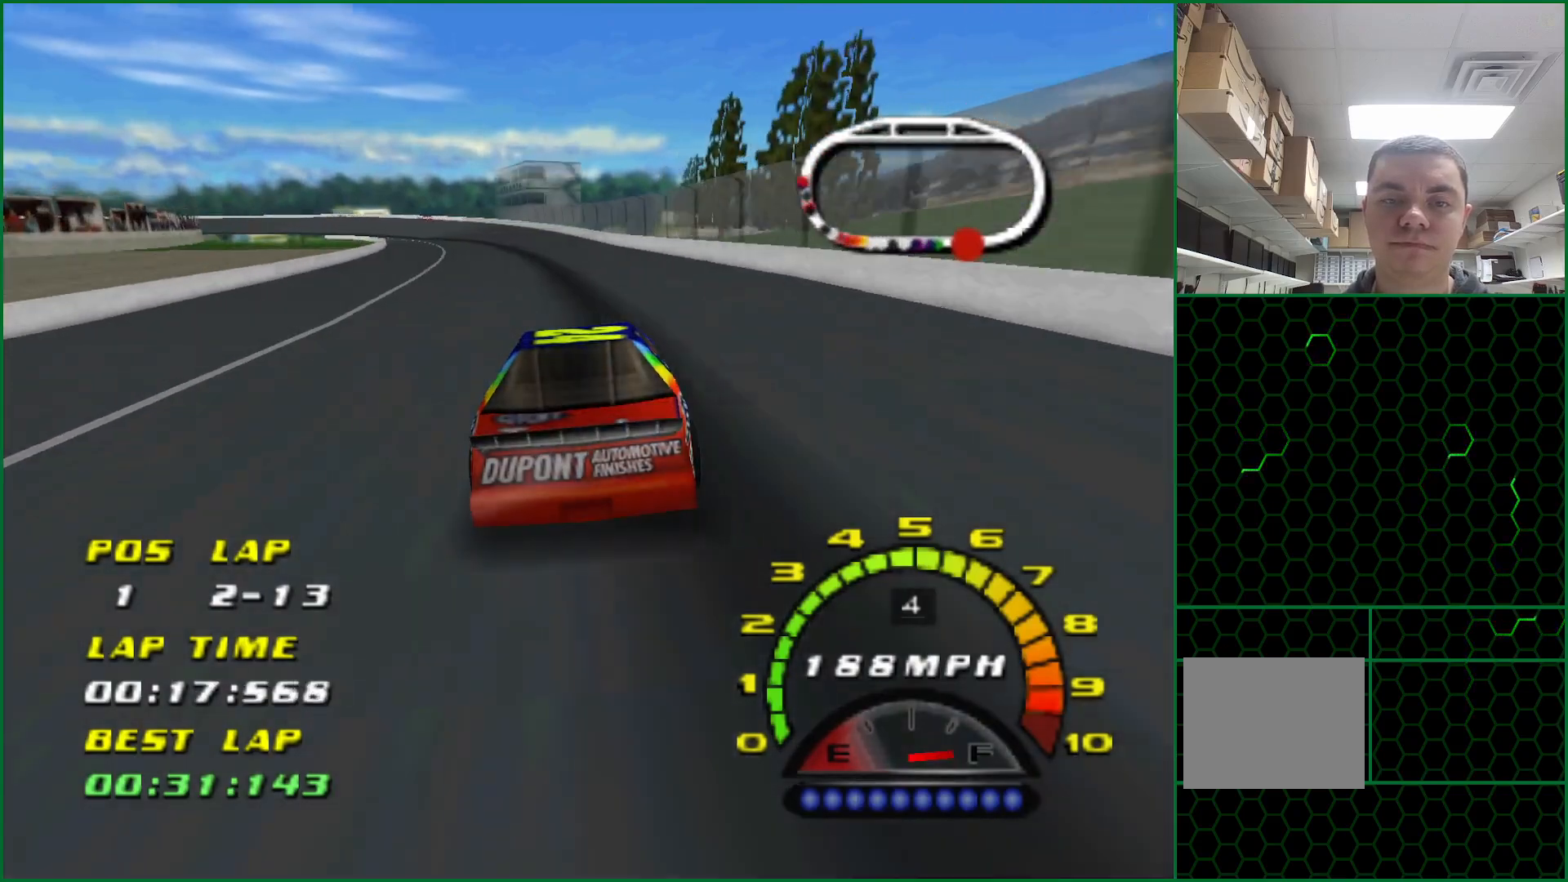
{"buttons": [], "left_stick": "left", "events": [[133, "CROSS", "up"]]}
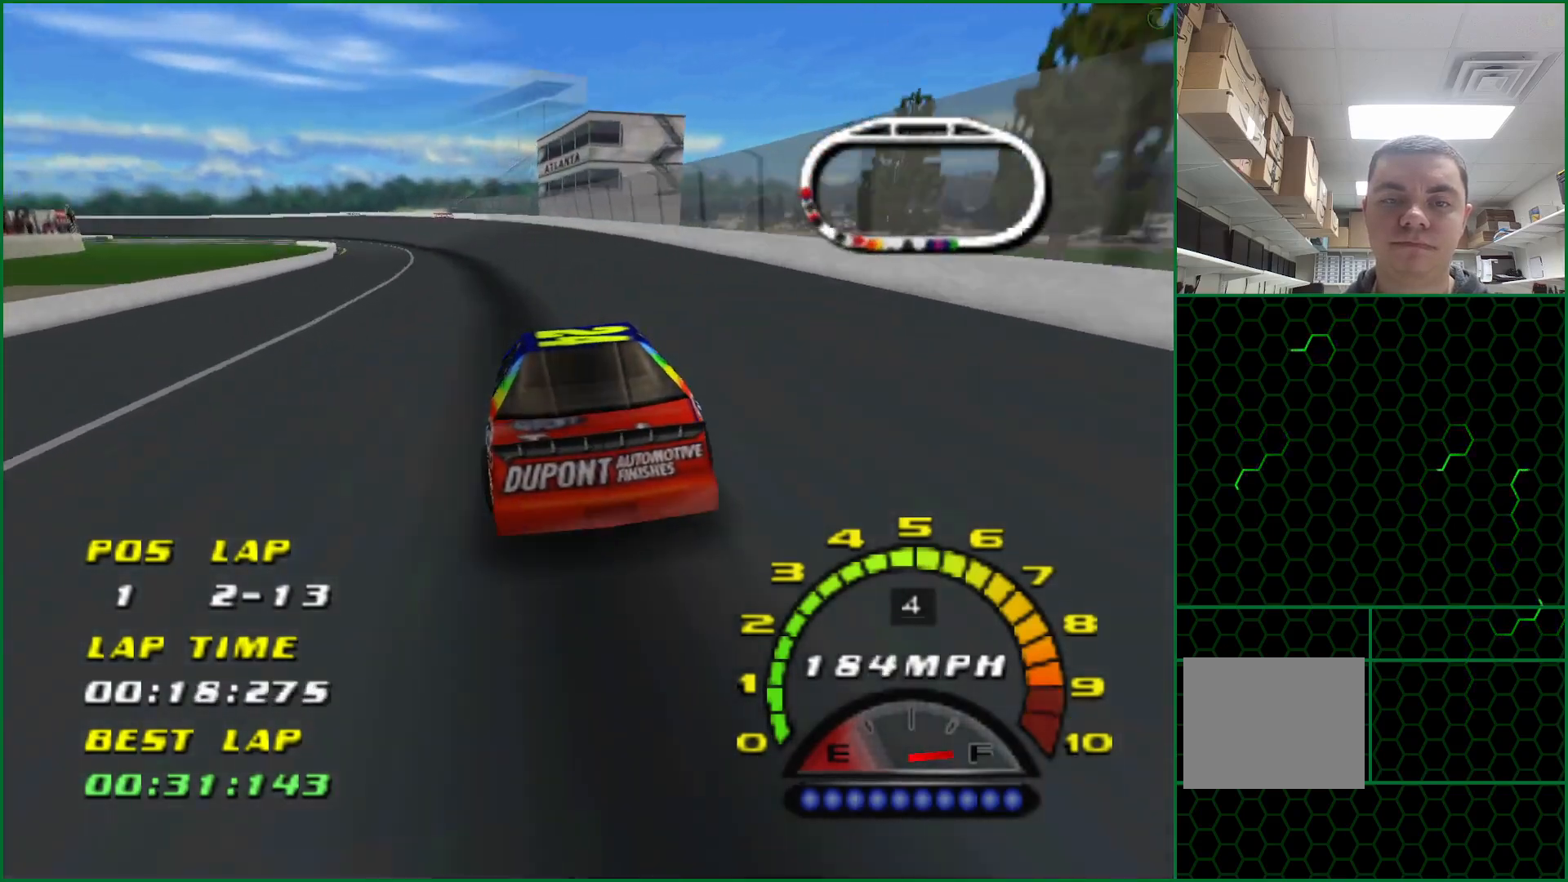
{"buttons": [], "left_stick": "left", "events": [[250, "left_stick", "center"], [433, "left_stick", "left"]]}
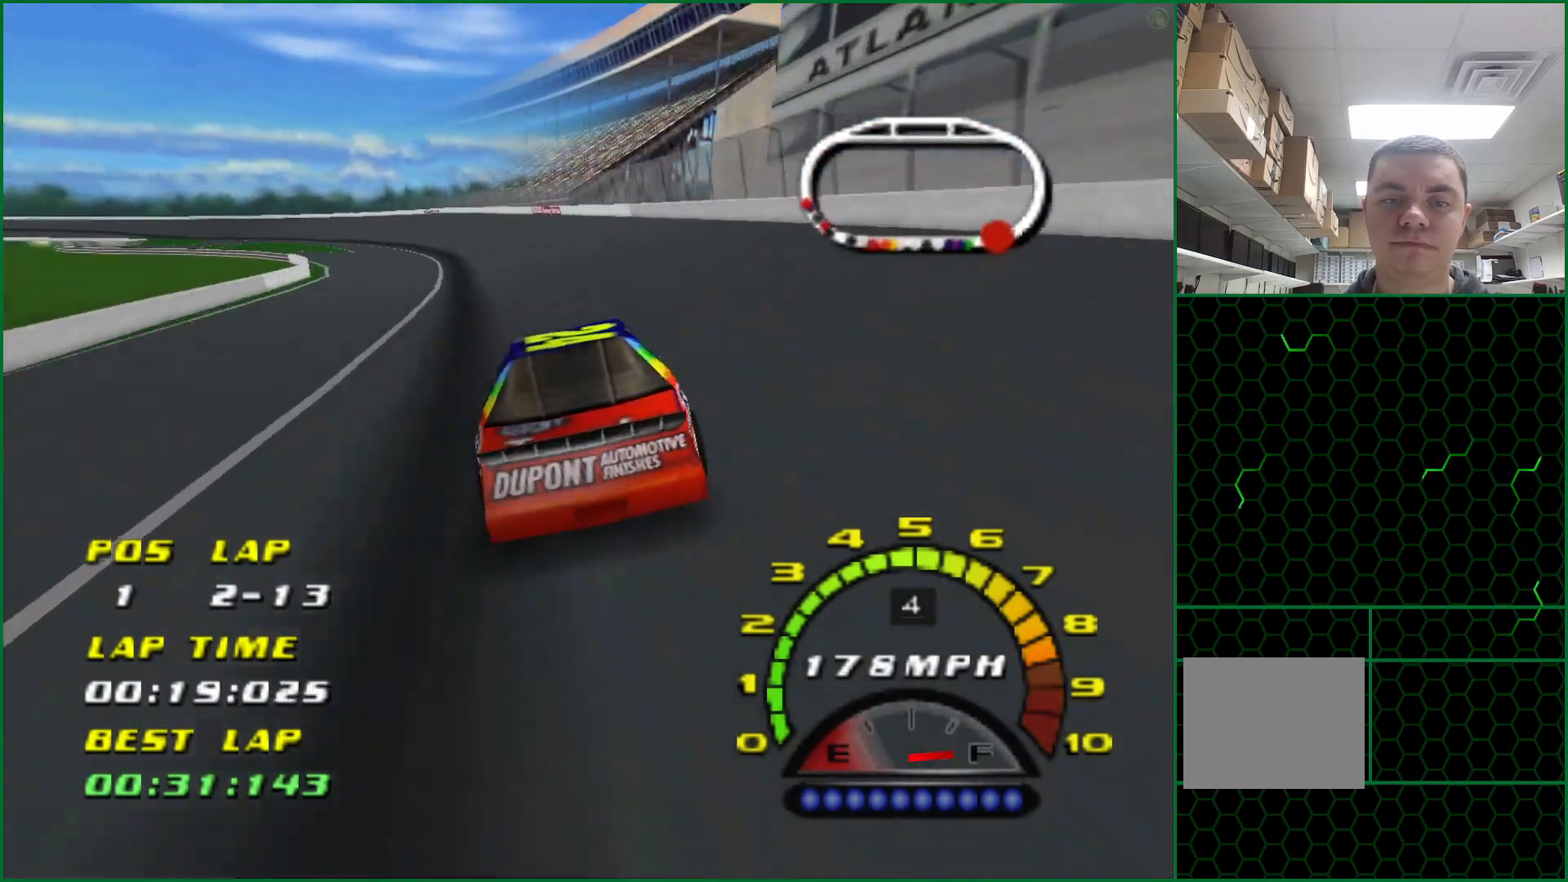
{"buttons": ["CROSS"], "left_stick": "center", "events": [[150, "left_stick", "center"], [183, "CROSS", "down"], [217, "left_stick", "left"], [483, "left_stick", "center"]]}
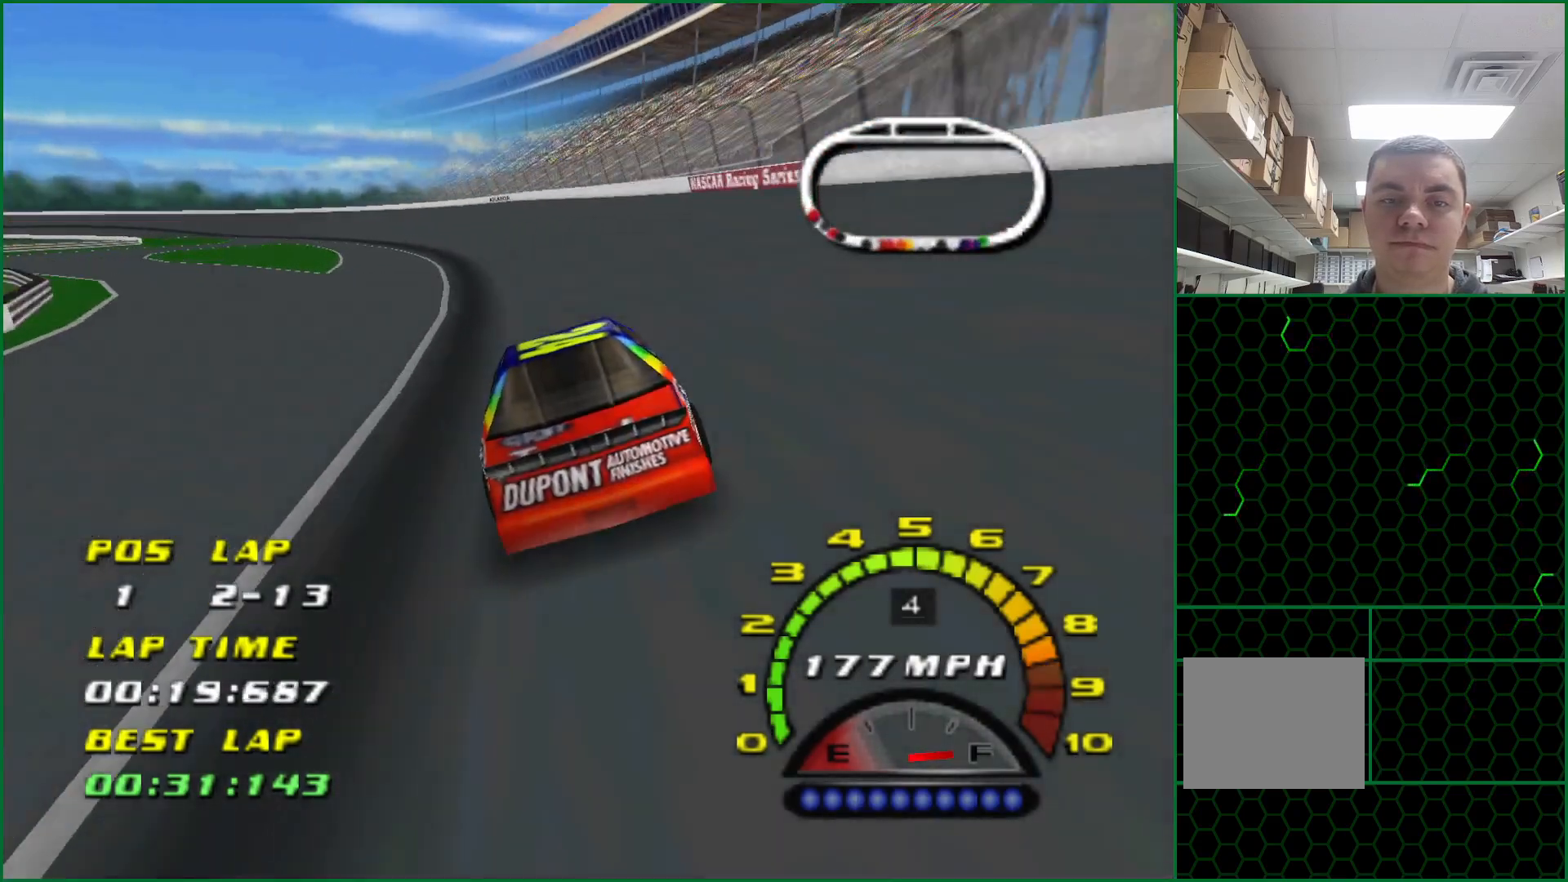
{"buttons": ["CROSS"], "left_stick": "left", "events": [[100, "left_stick", "left"]]}
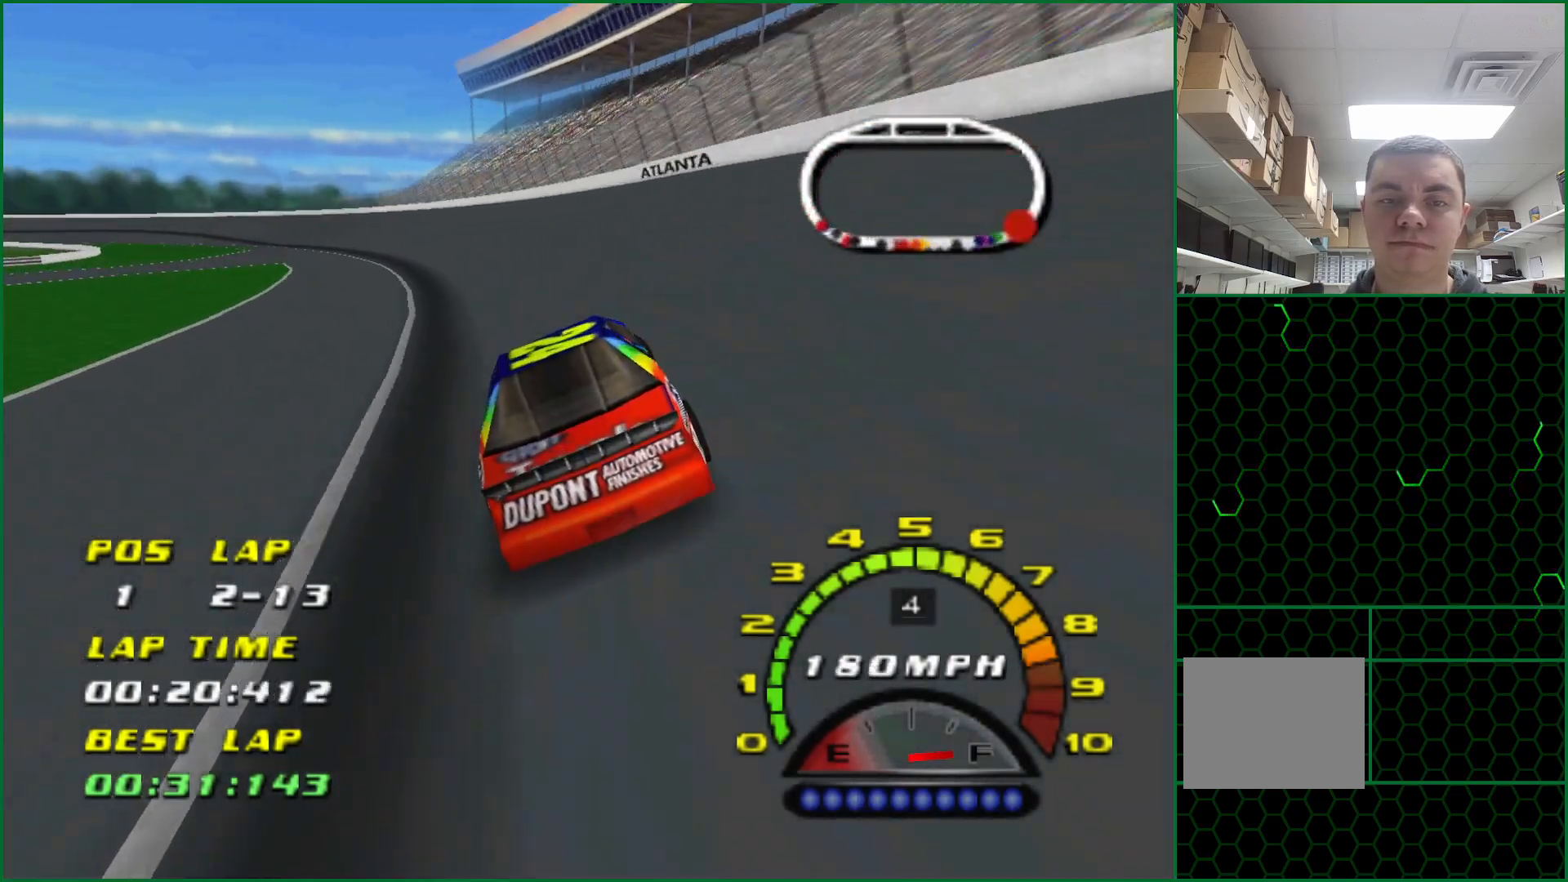
{"buttons": [], "left_stick": "left", "events": [[333, "CROSS", "up"]]}
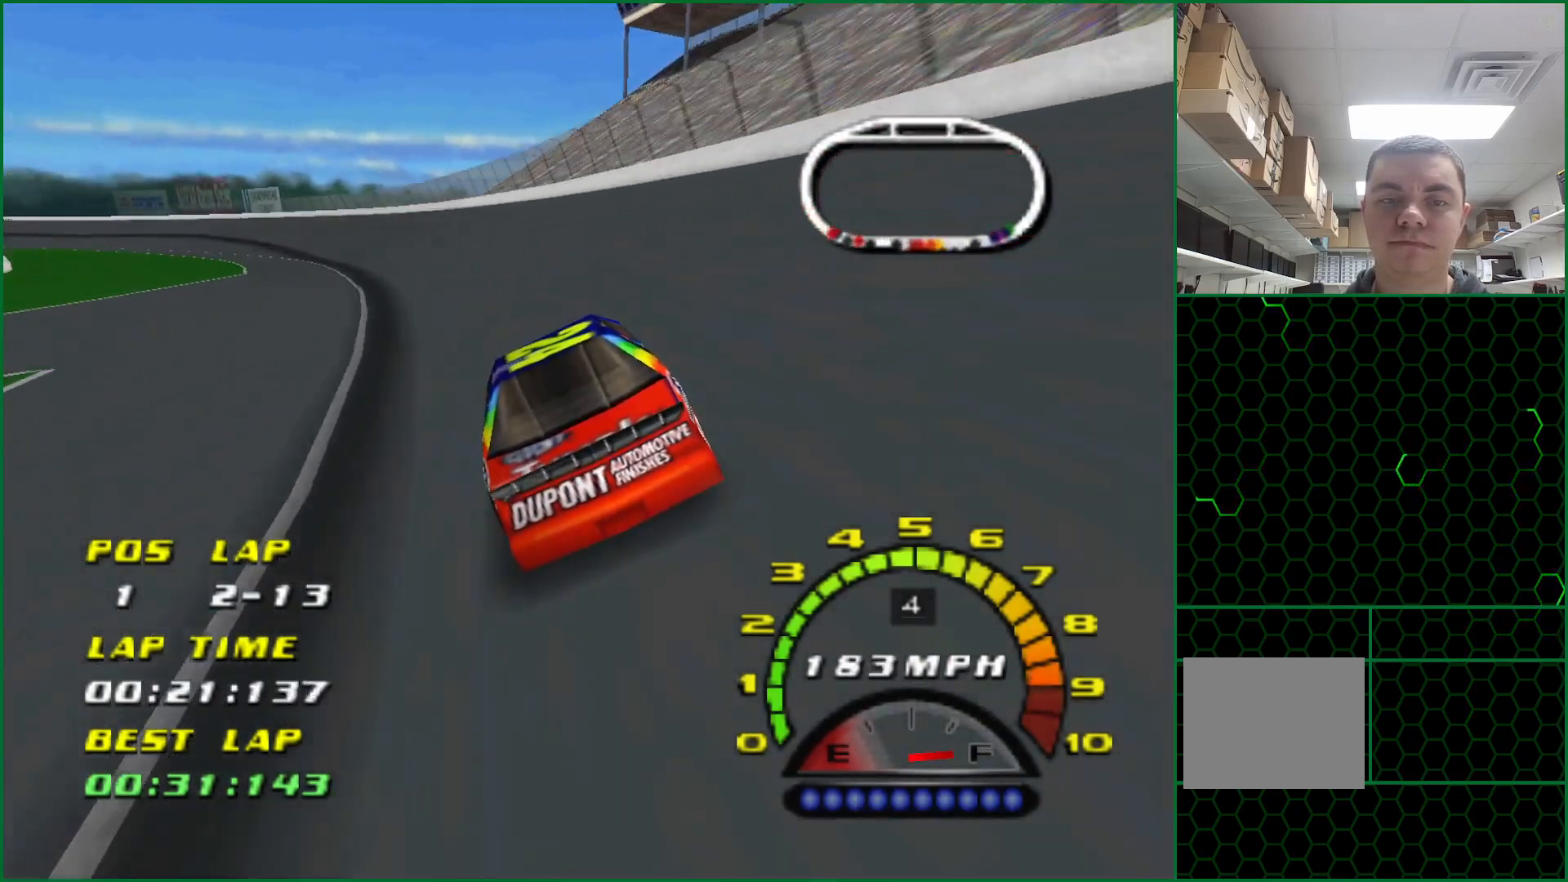
{"buttons": [], "left_stick": "left", "events": []}
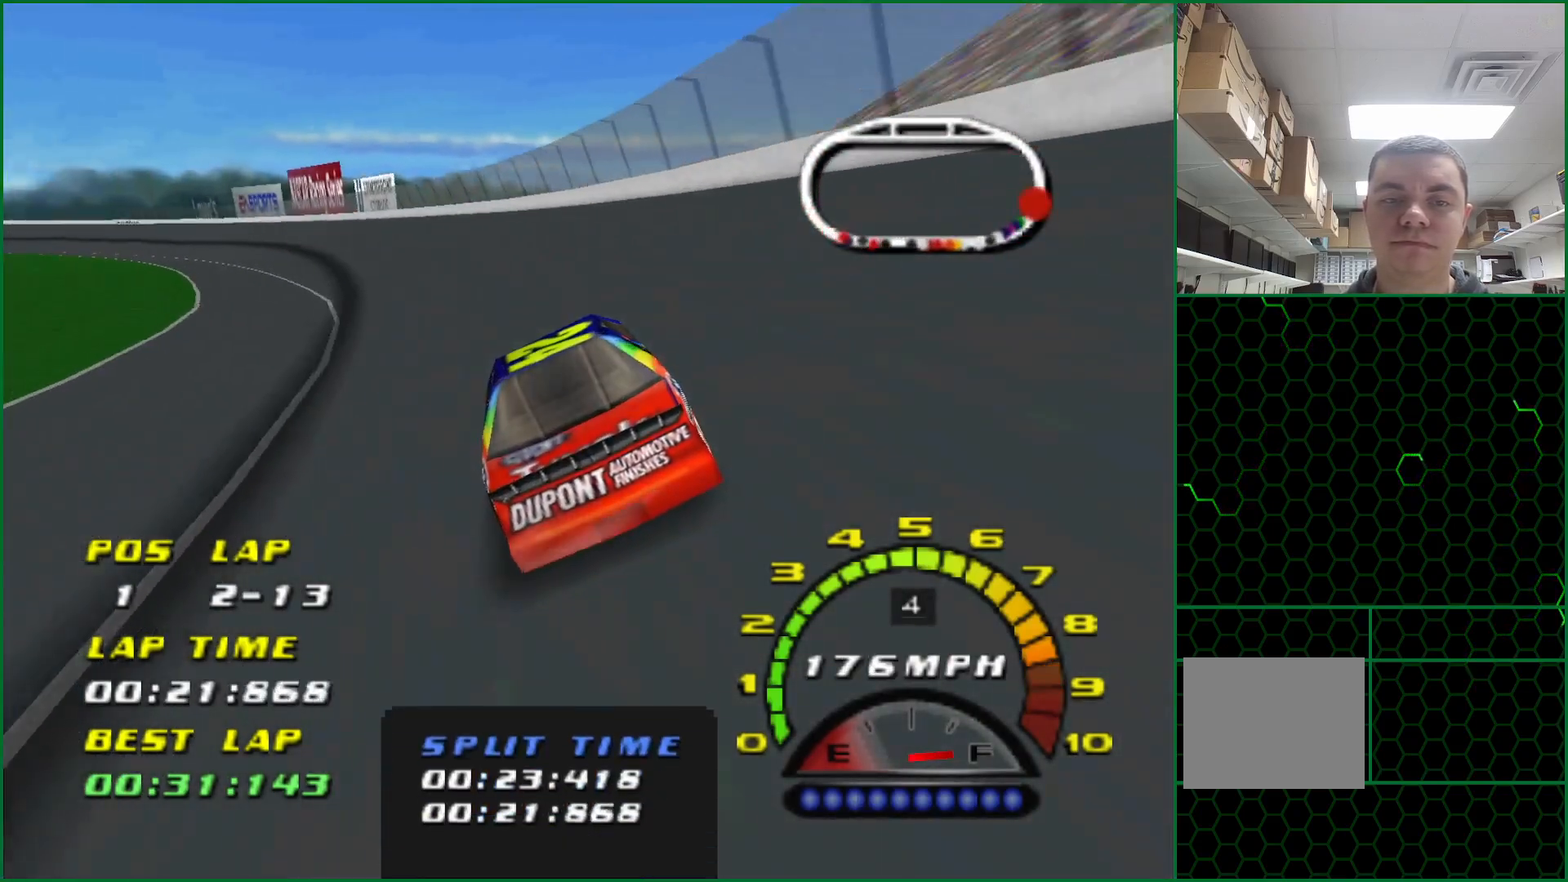
{"buttons": ["CROSS"], "left_stick": "left", "events": [[83, "CROSS", "down"], [300, "CROSS", "up"], [417, "CROSS", "down"]]}
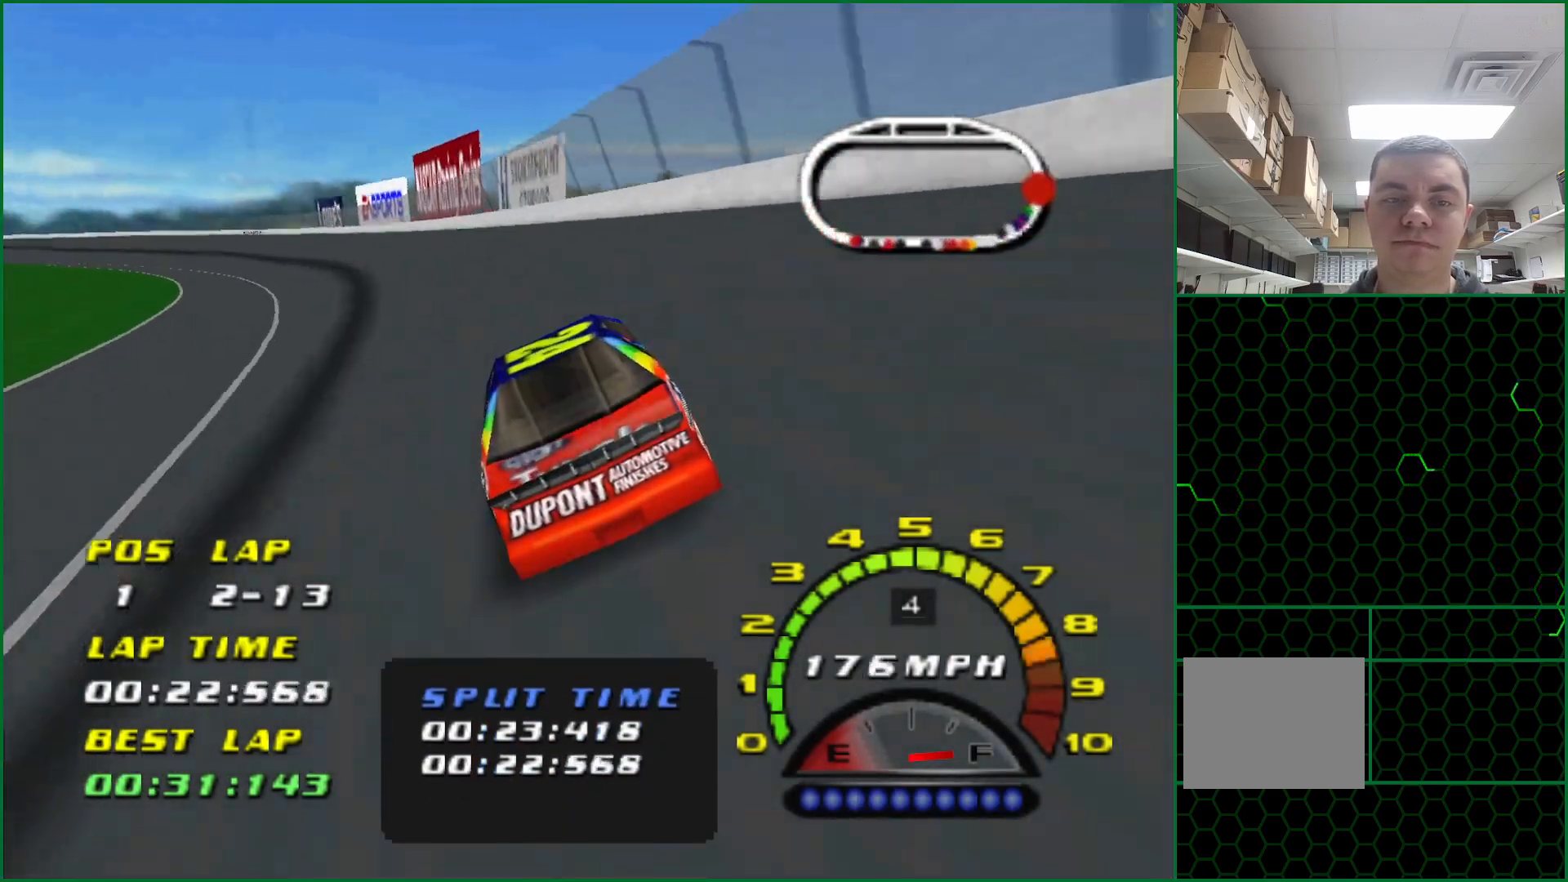
{"buttons": ["CROSS"], "left_stick": "left", "events": [[33, "CROSS", "up"], [267, "CROSS", "down"]]}